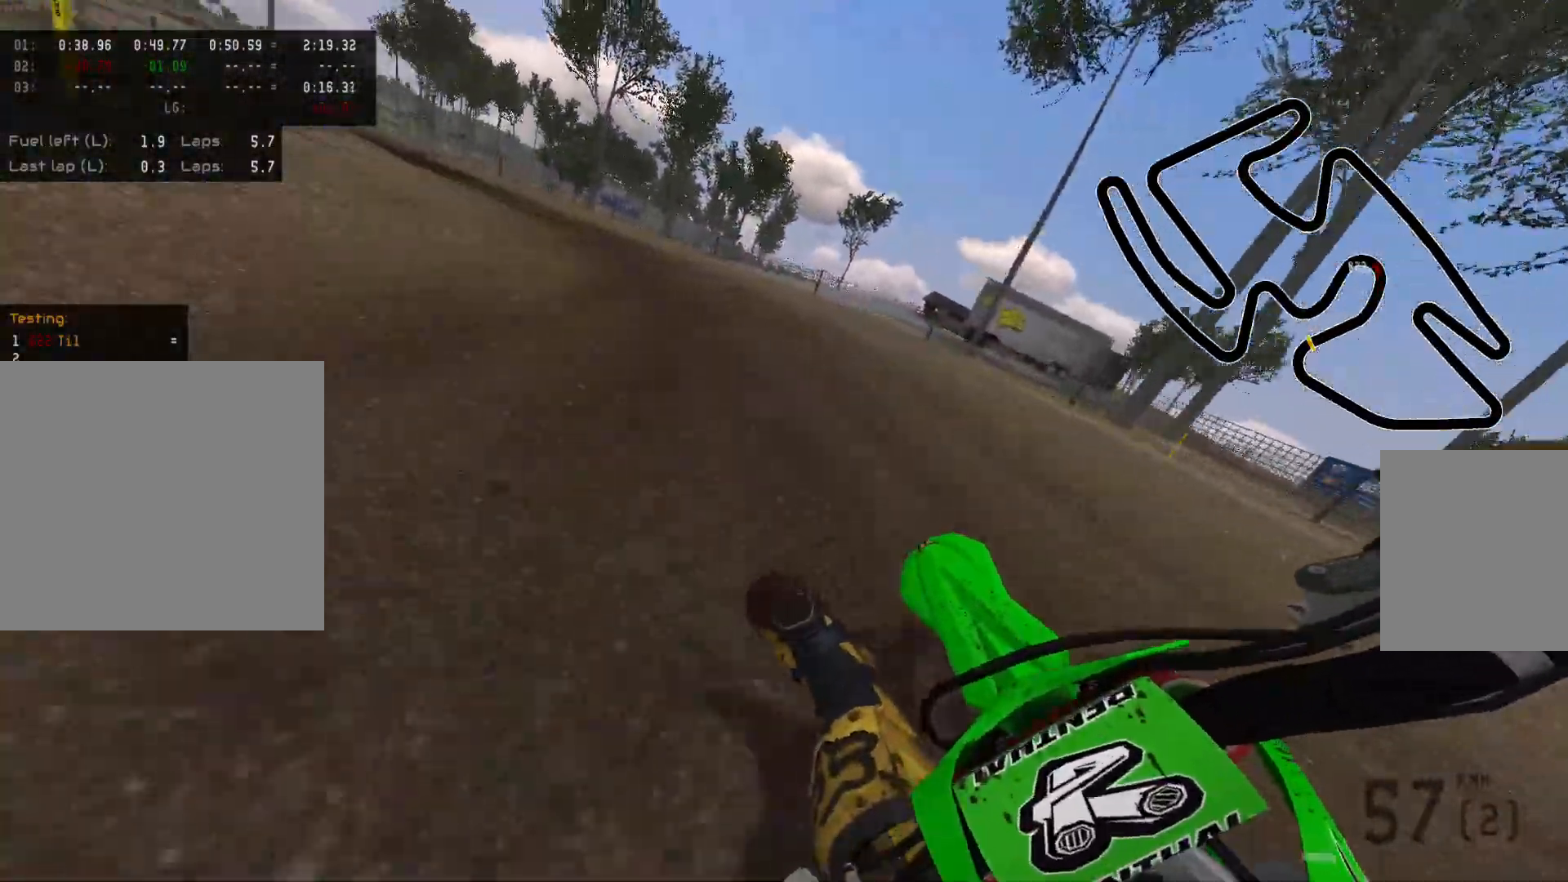
Gameplay with a controller (Xbox layout); each line is a JSON object with the inputs held at the frame after it. "events" lists button and stick changes between this image and that frame as [ms after this image, input, new state], when the widget could be followed in between.
{"buttons": ["R2"], "left_stick": "up-left", "right_stick": "center", "events": [[33, "R2", "up"], [183, "R2", "down"], [317, "R2", "up"], [450, "R2", "down"]]}
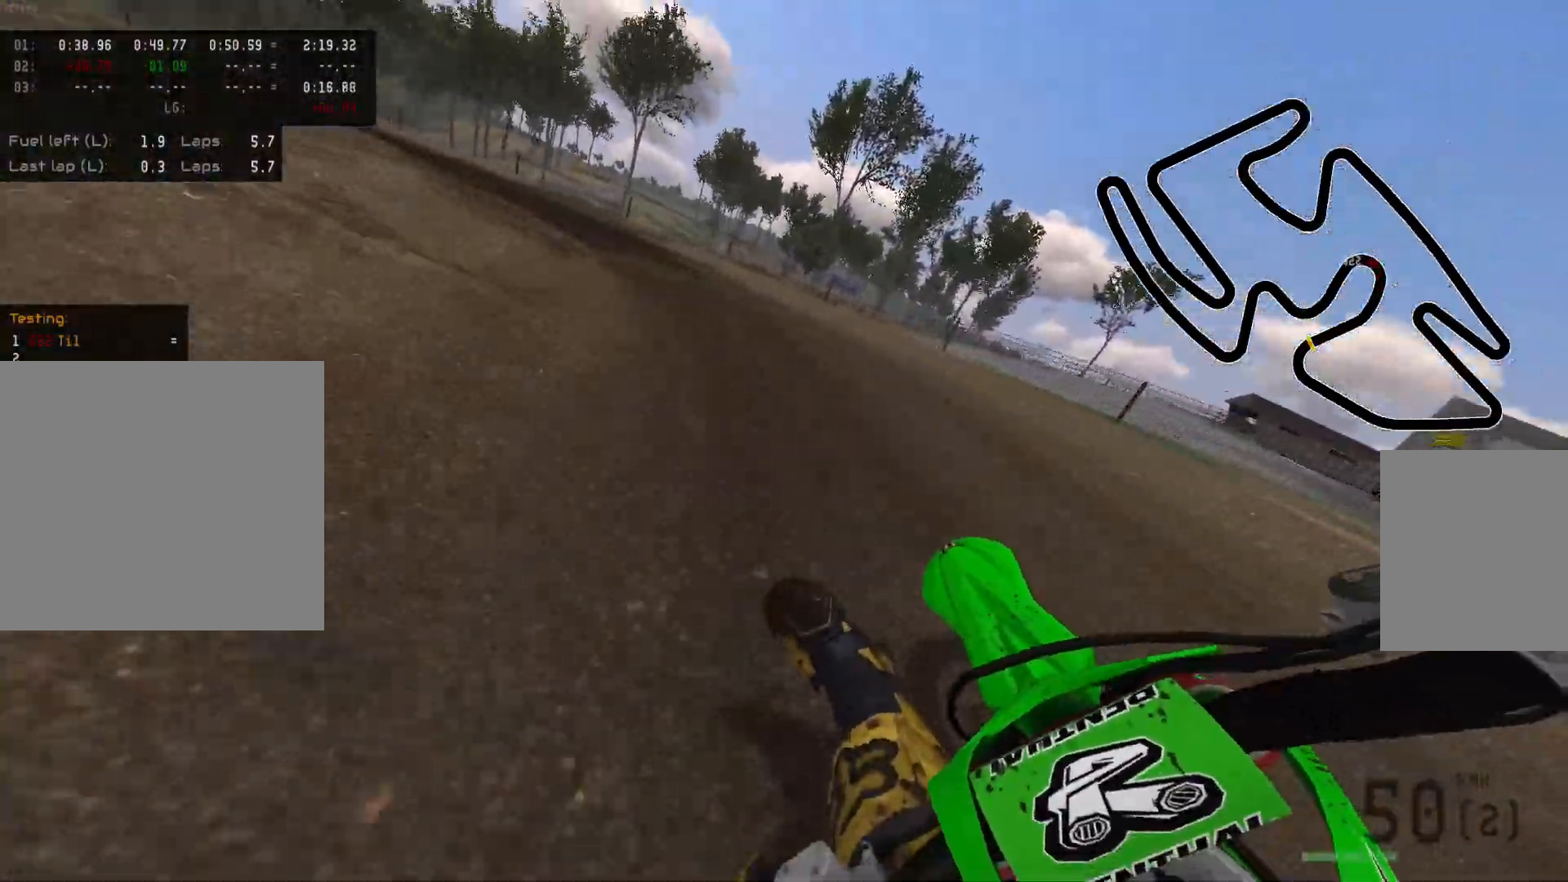
{"buttons": ["R2"], "left_stick": "up-left", "right_stick": "center", "events": []}
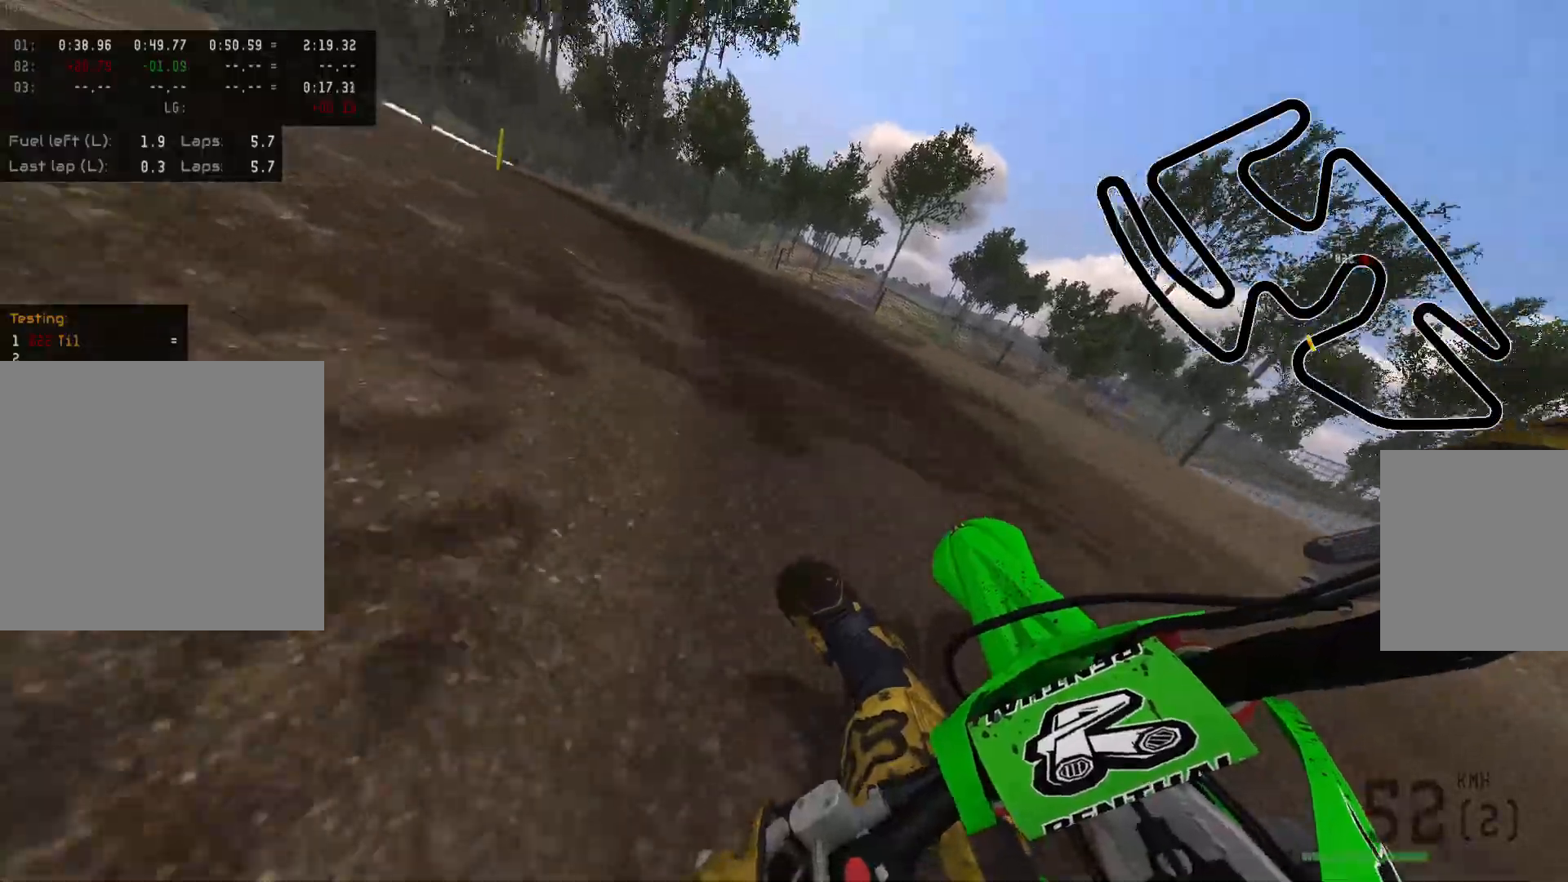
{"buttons": ["R2"], "left_stick": "up-left", "right_stick": "center", "events": []}
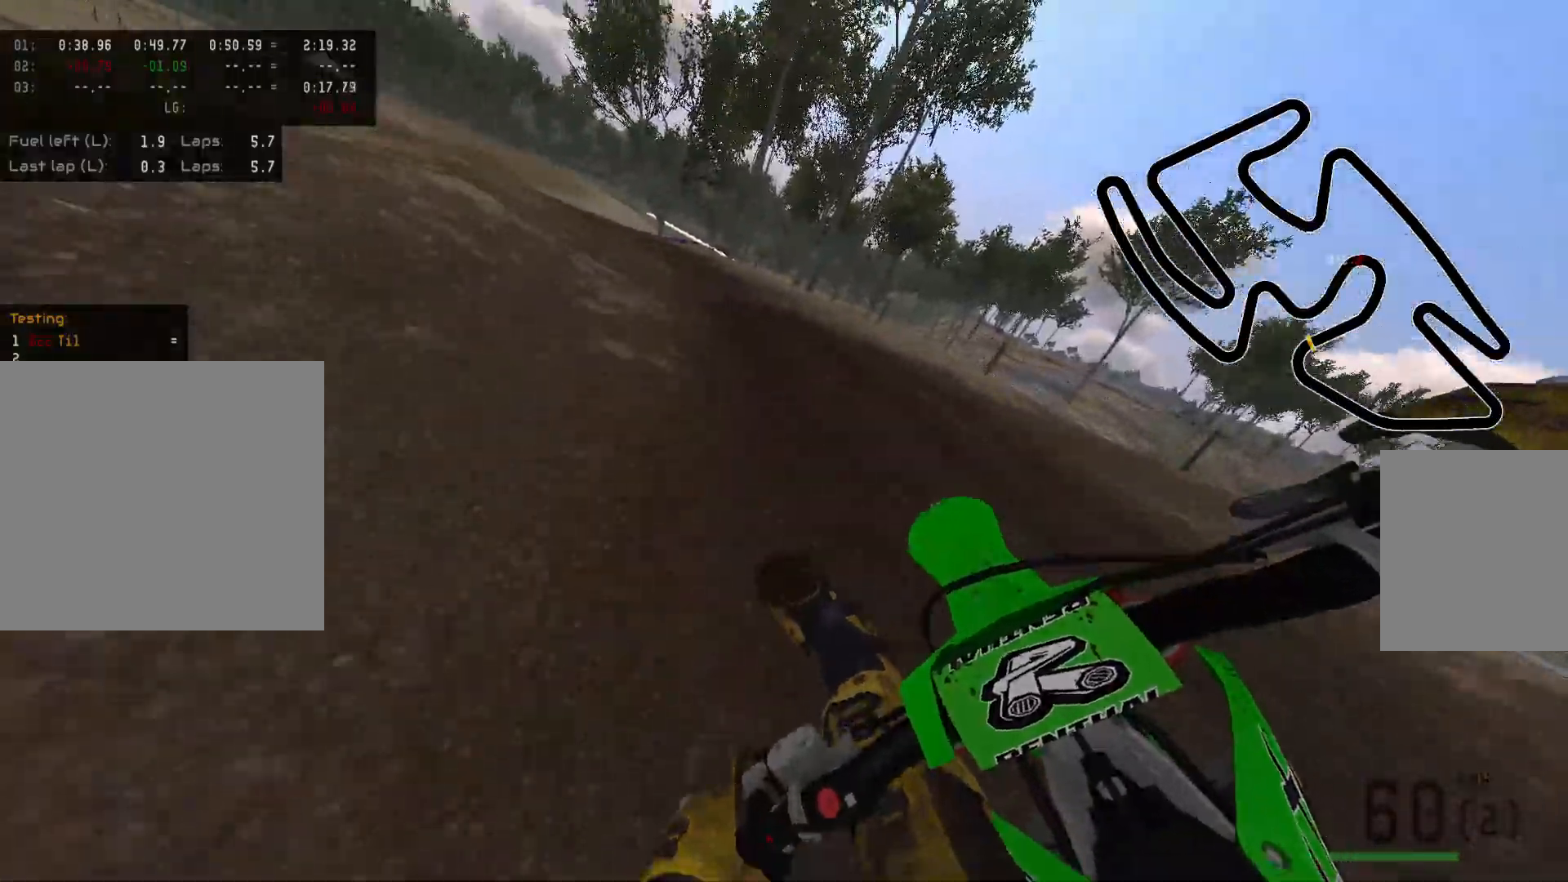
{"buttons": ["R2"], "left_stick": "up-left", "right_stick": "center", "events": [[83, "R2", "up"], [150, "R2", "down"]]}
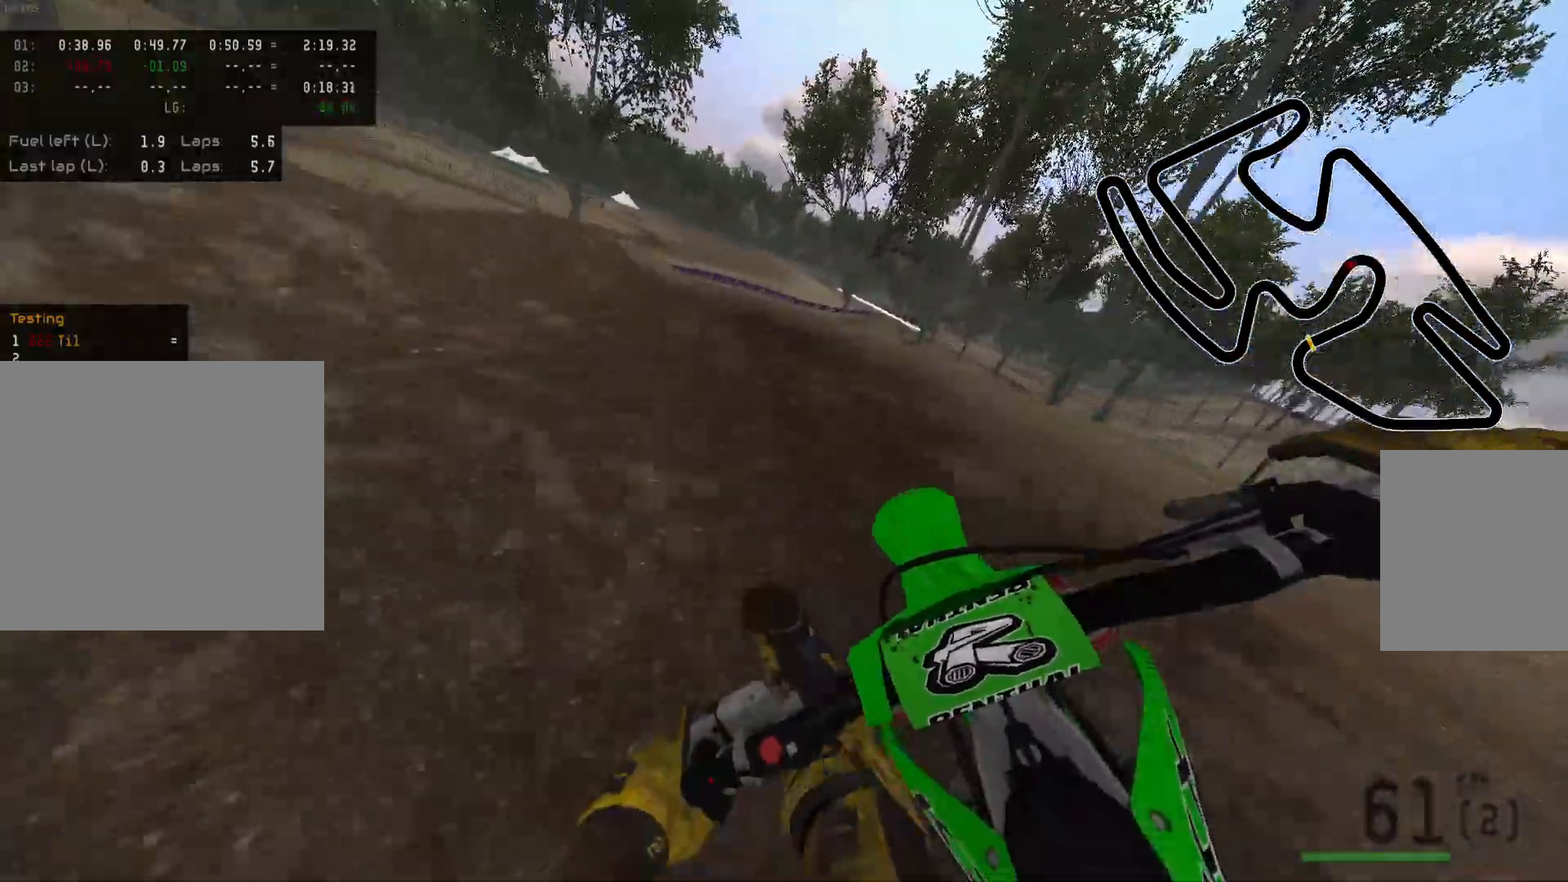
{"buttons": ["Y"], "left_stick": "center", "right_stick": "center", "events": [[17, "left_stick", "center"], [467, "R2", "up"], [483, "Y", "down"]]}
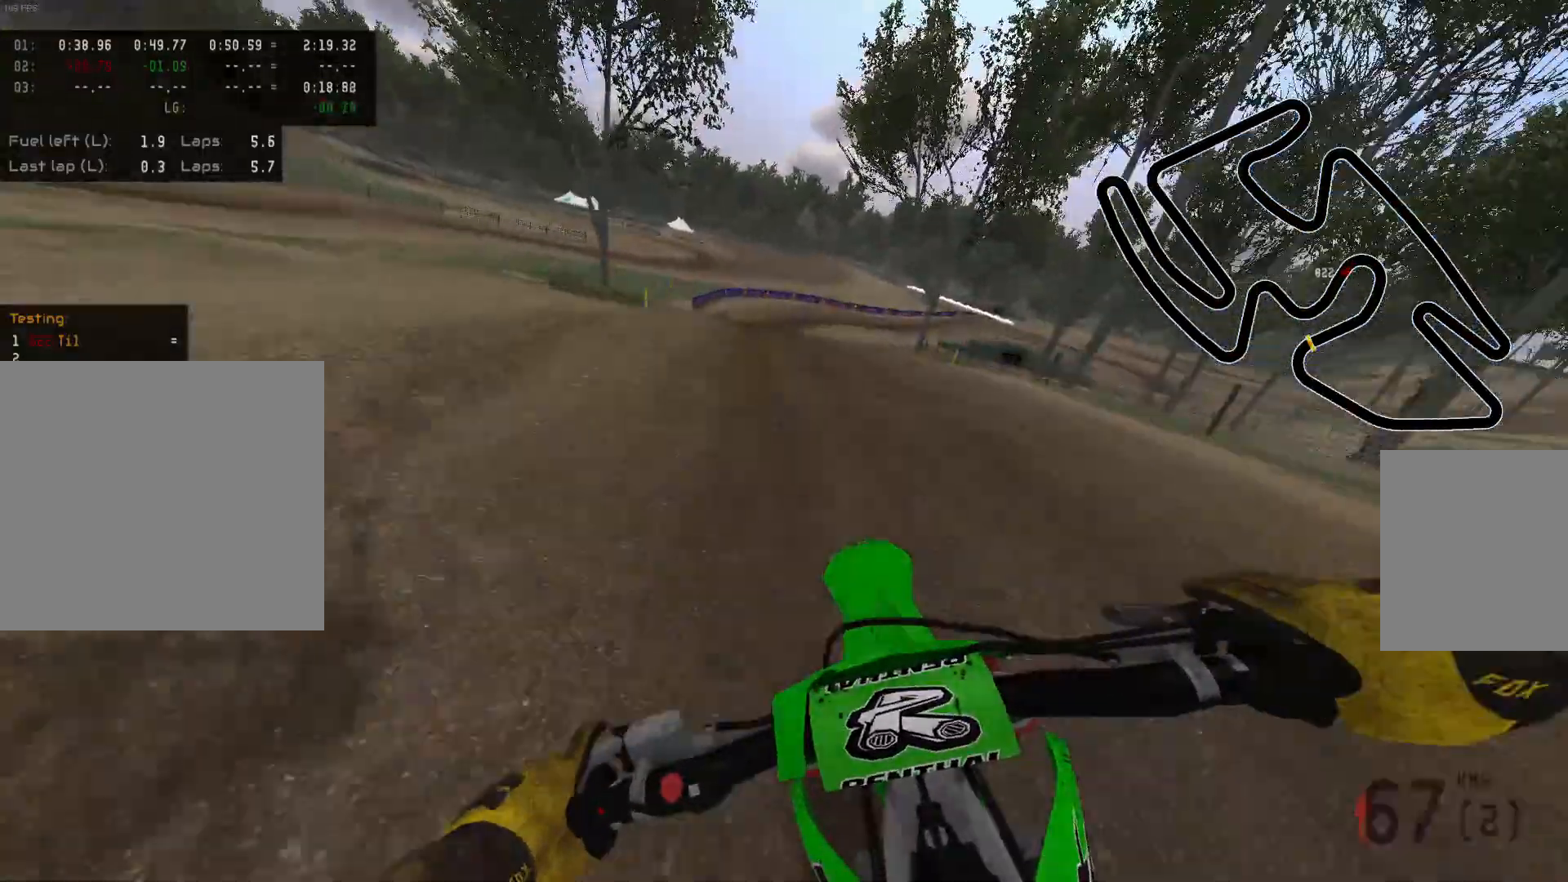
{"buttons": [], "left_stick": "center", "right_stick": "center", "events": [[100, "R2", "down"], [167, "Y", "up"], [450, "R2", "up"]]}
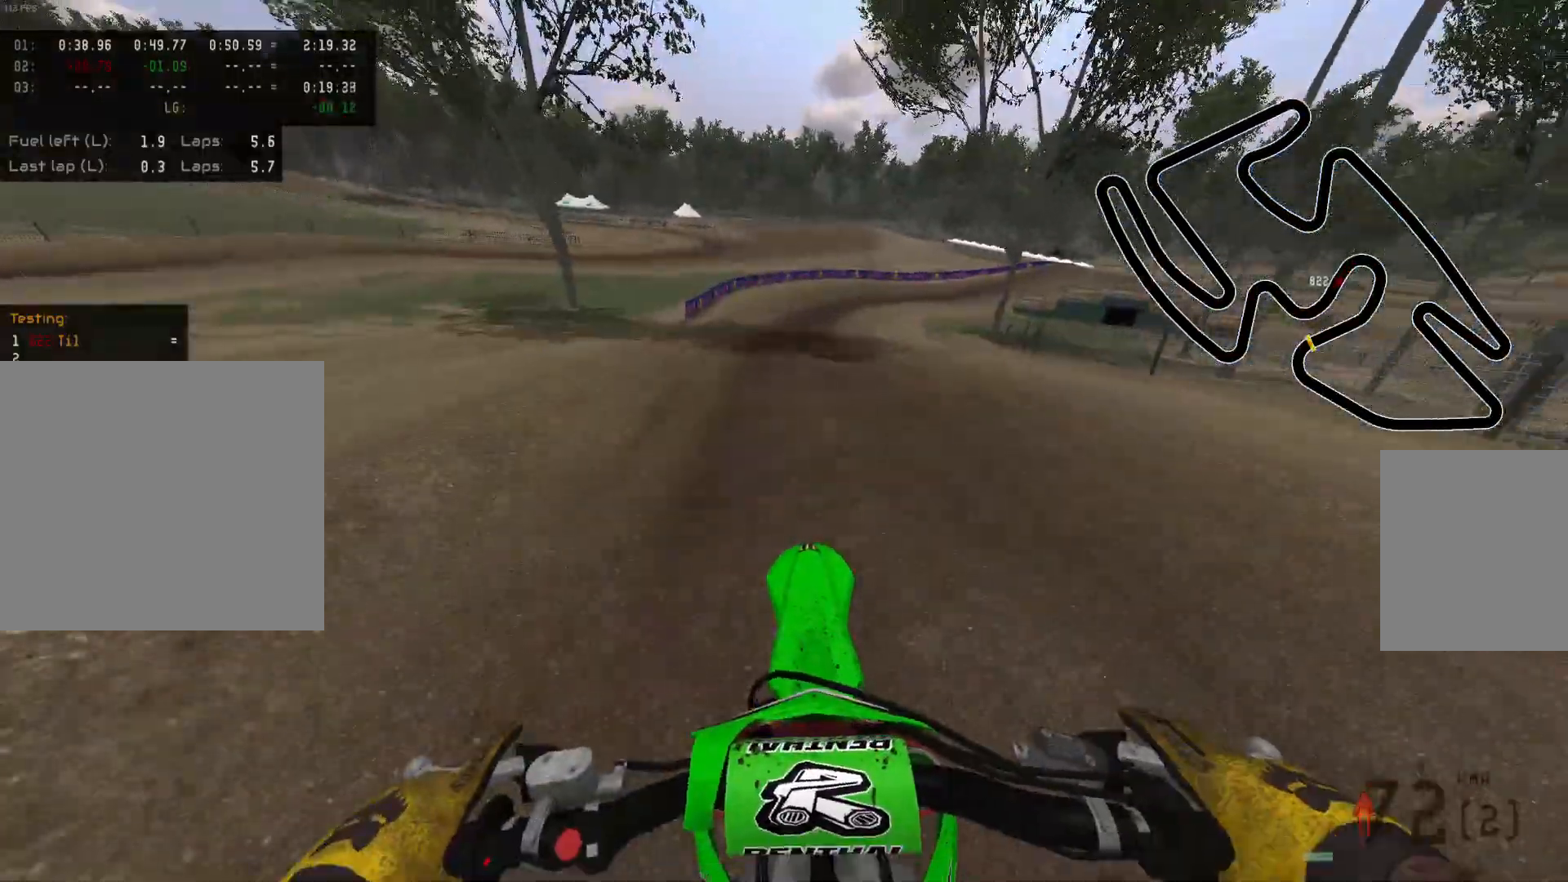
{"buttons": [], "left_stick": "right", "right_stick": "center", "events": [[67, "R2", "down"], [150, "Y", "down"], [250, "Y", "up"], [400, "left_stick", "right"], [467, "R2", "up"]]}
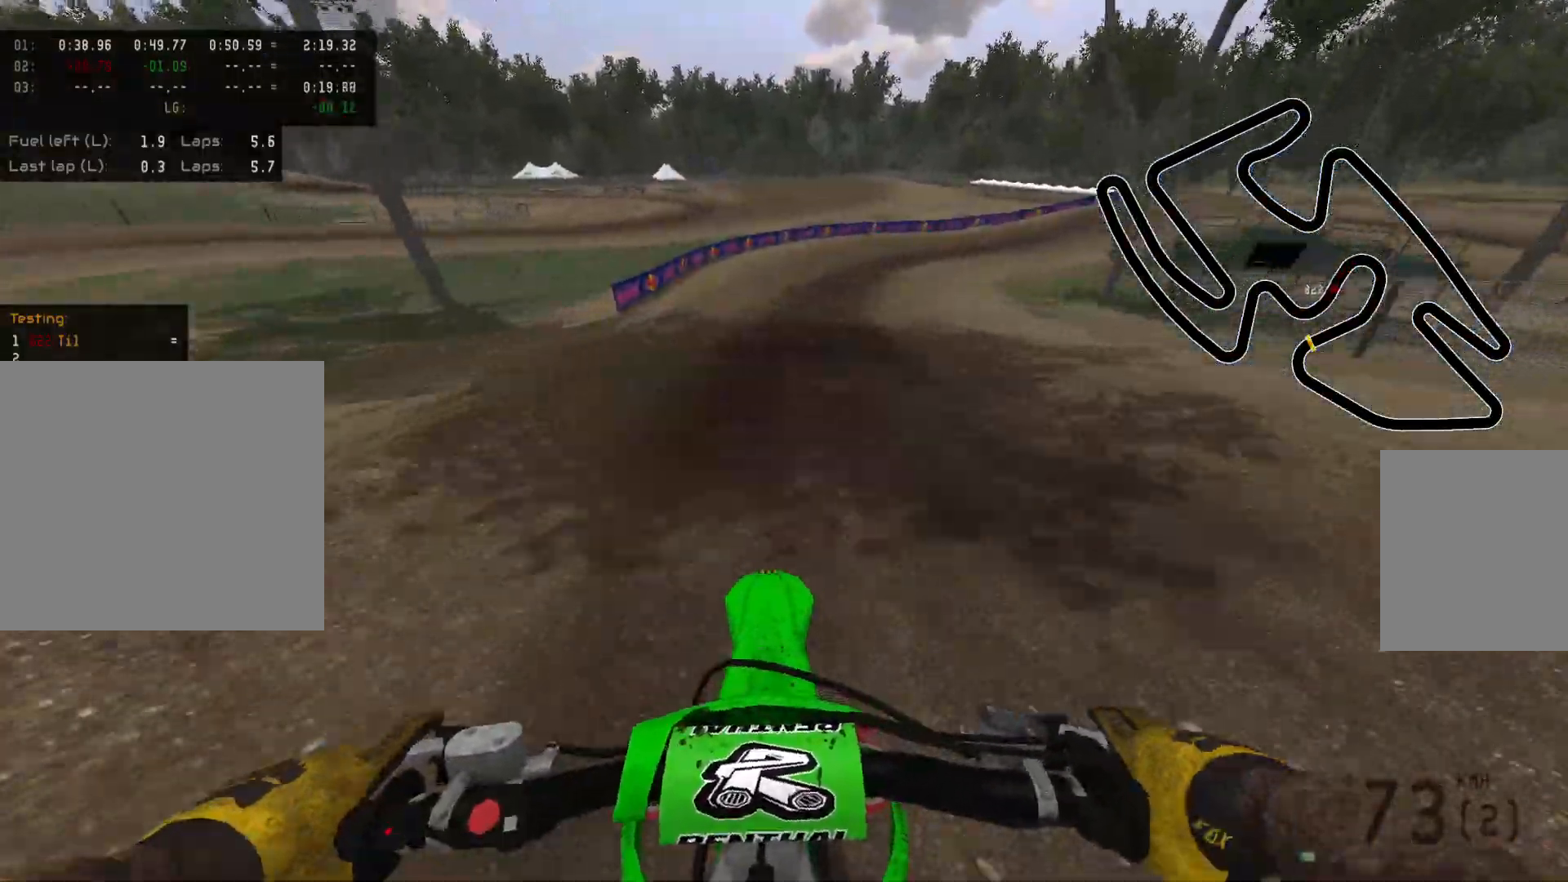
{"buttons": [], "left_stick": "right", "right_stick": "center", "events": [[33, "R2", "down"], [417, "R2", "up"]]}
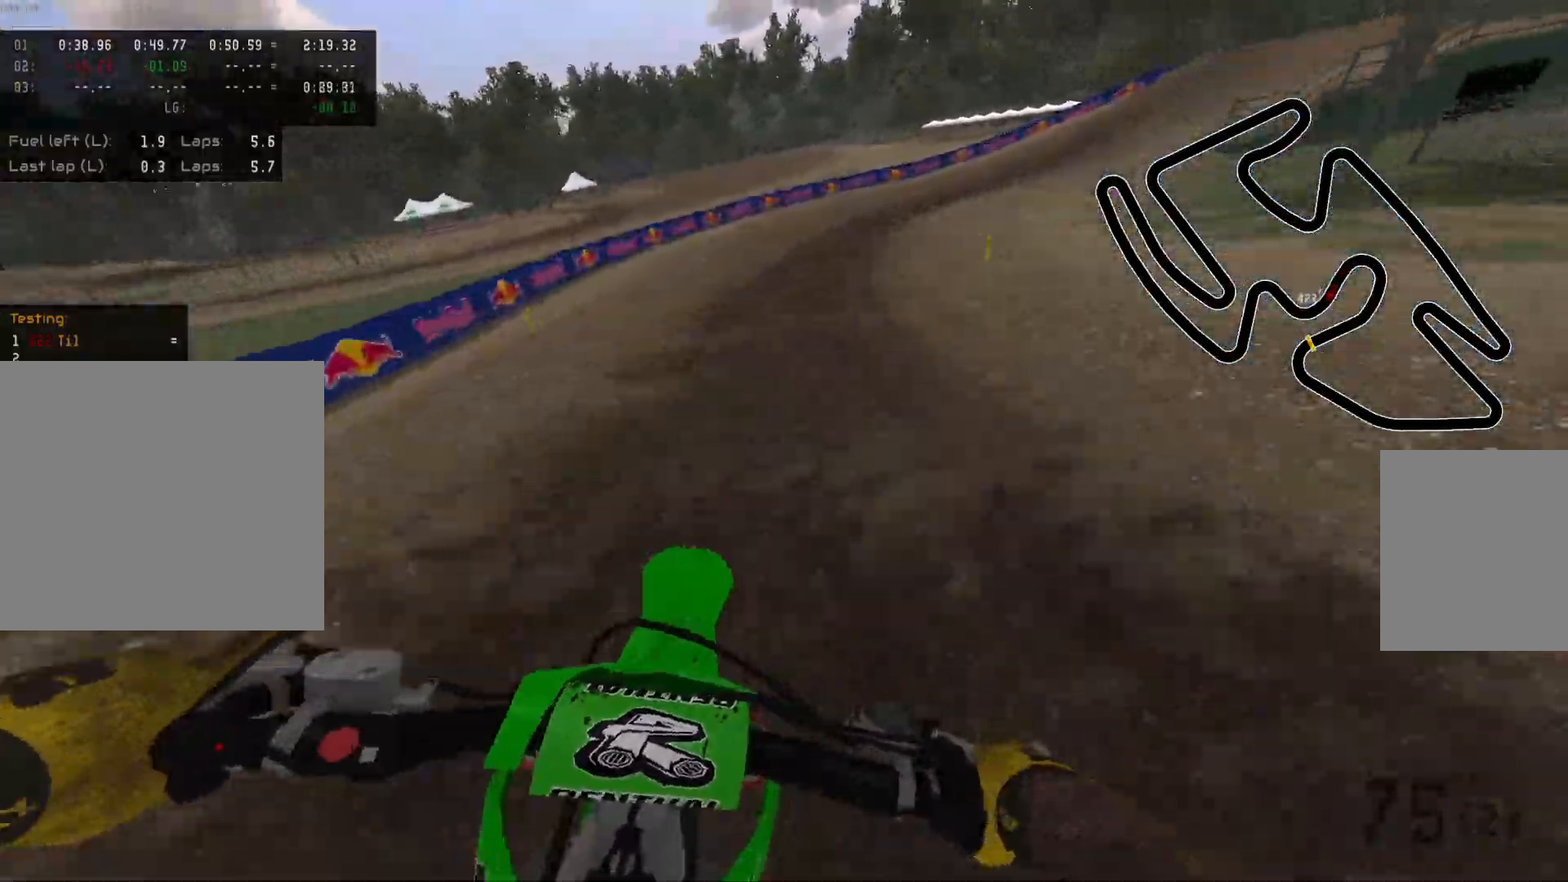
{"buttons": [], "left_stick": "right", "right_stick": "center", "events": [[67, "X", "down"], [217, "X", "up"], [333, "R2", "down"], [500, "R2", "up"]]}
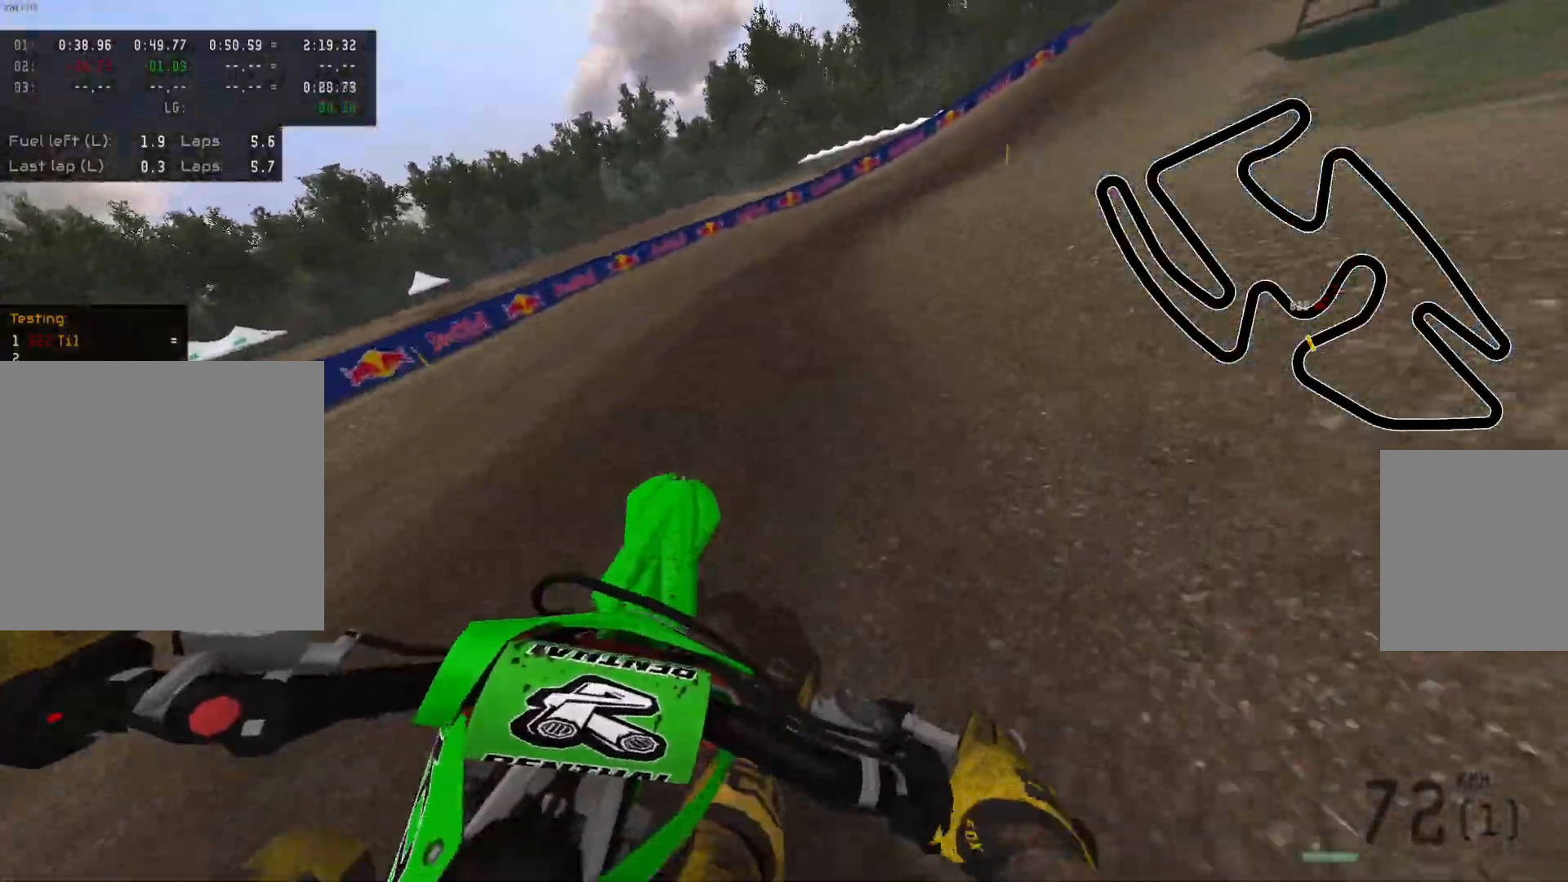
{"buttons": ["R2"], "left_stick": "right", "right_stick": "center", "events": [[400, "R2", "down"]]}
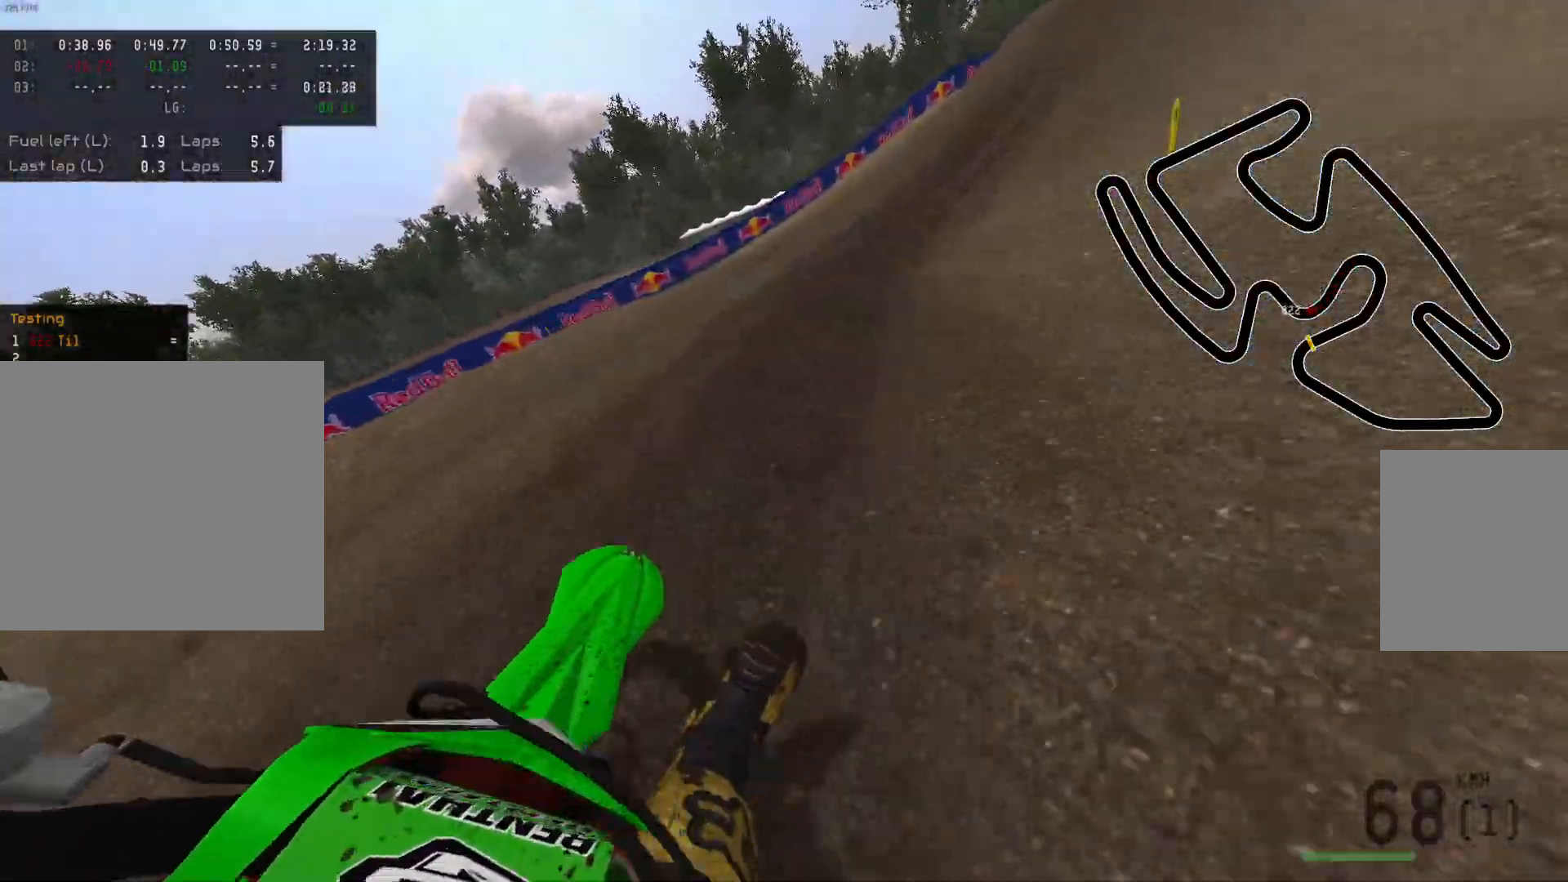
{"buttons": ["R2"], "left_stick": "right", "right_stick": "center", "events": []}
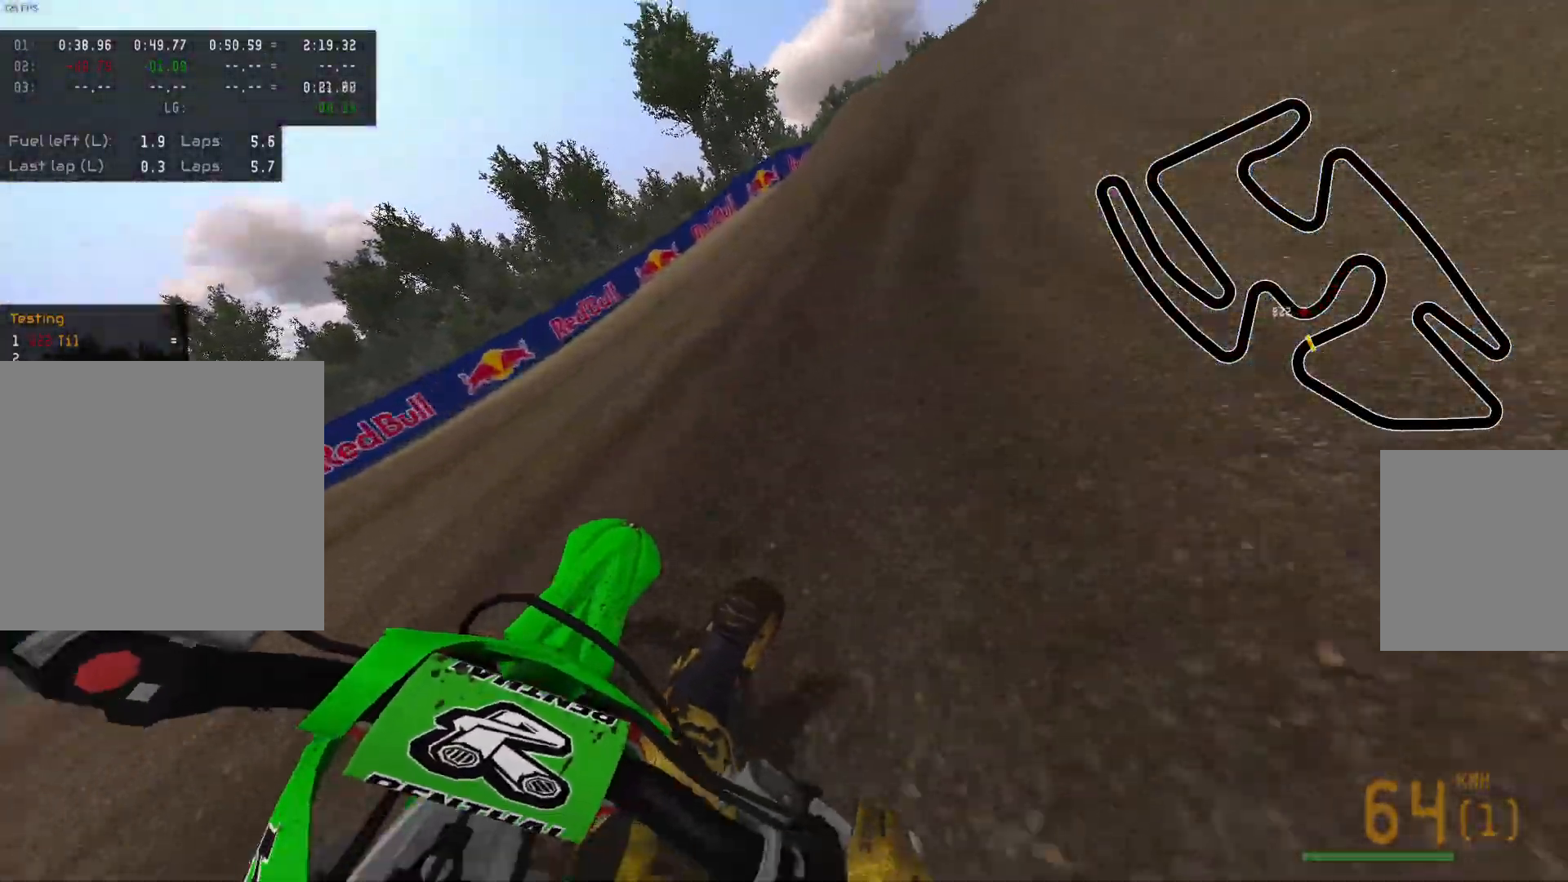
{"buttons": [], "left_stick": "center", "right_stick": "center", "events": [[17, "Y", "down"], [117, "Y", "up"], [300, "R2", "up"], [300, "left_stick", "center"]]}
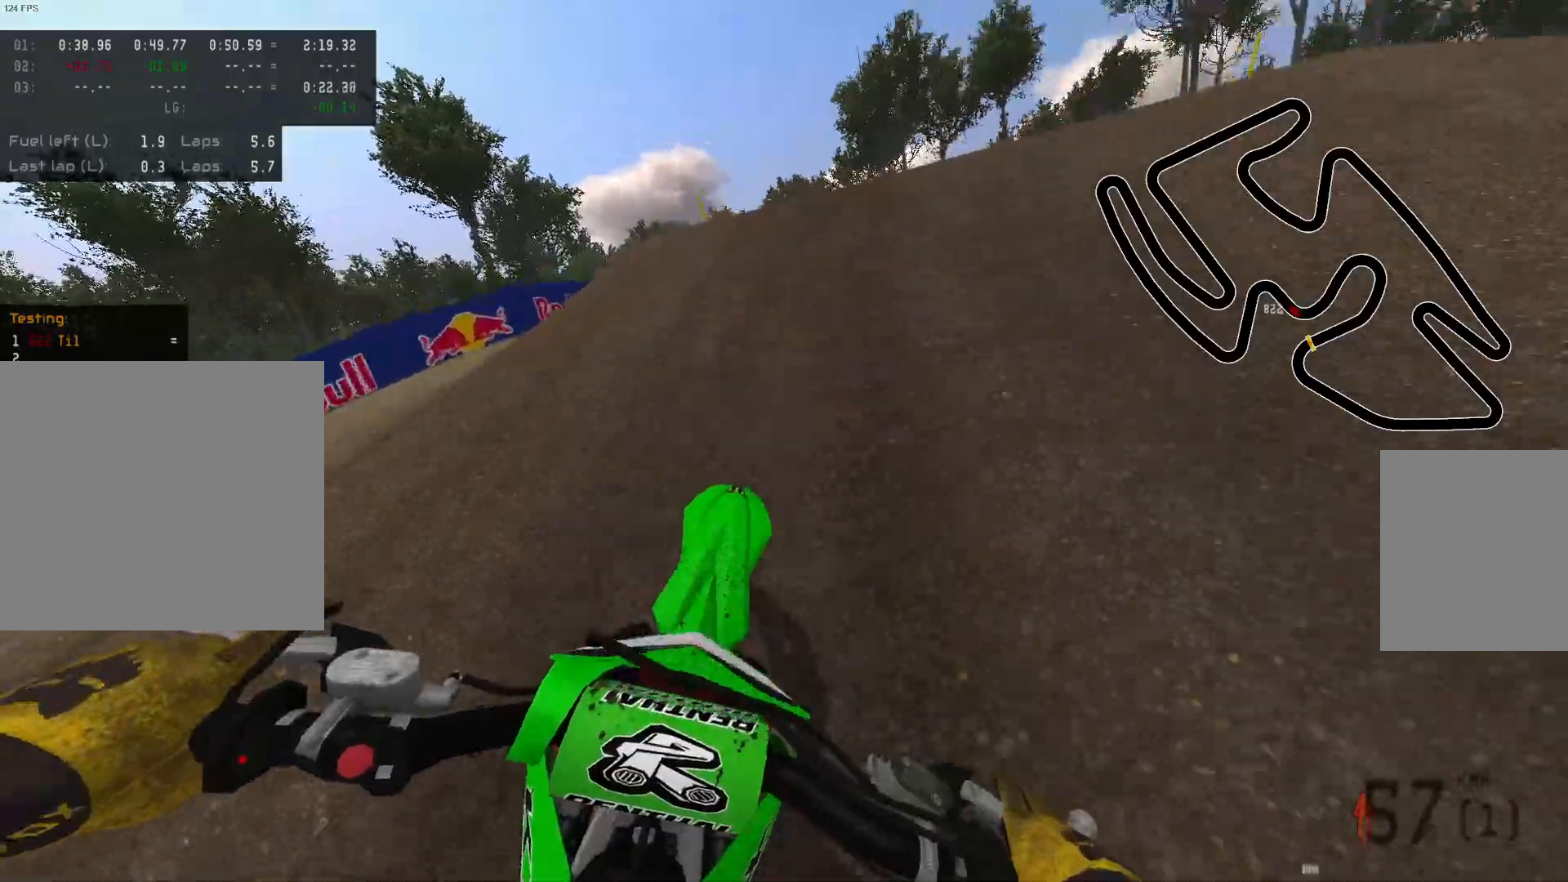
{"buttons": [], "left_stick": "center", "right_stick": "center", "events": [[117, "L2", "down"], [150, "right_stick", "up"], [217, "right_stick", "center"], [333, "L2", "up"]]}
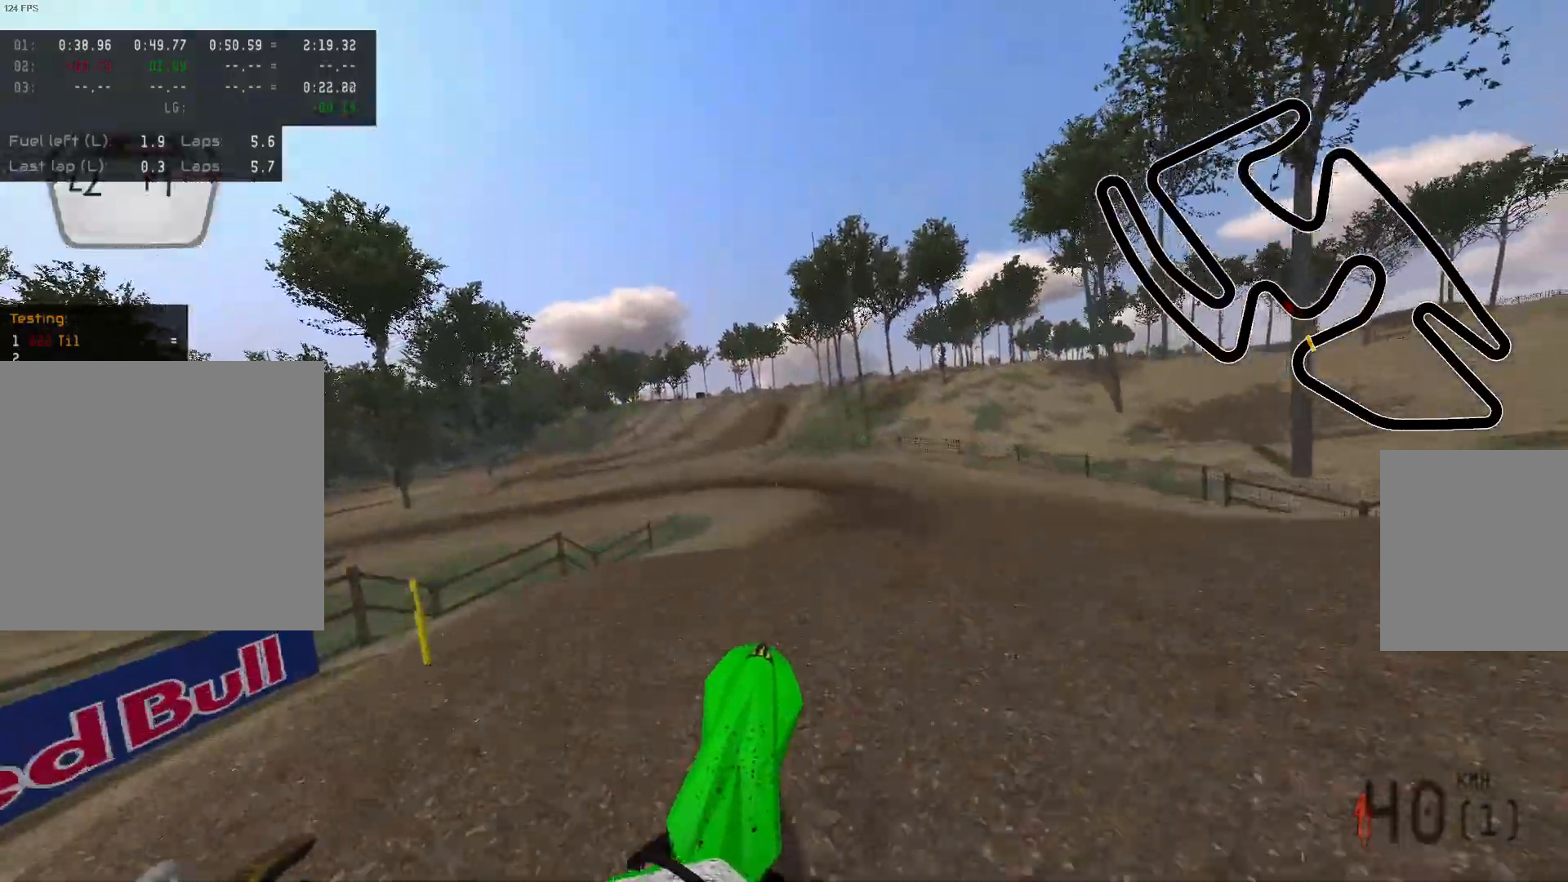
{"buttons": ["R2"], "left_stick": "right", "right_stick": "center", "events": [[67, "B", "down"], [200, "B", "up"], [250, "R2", "down"], [283, "left_stick", "right"]]}
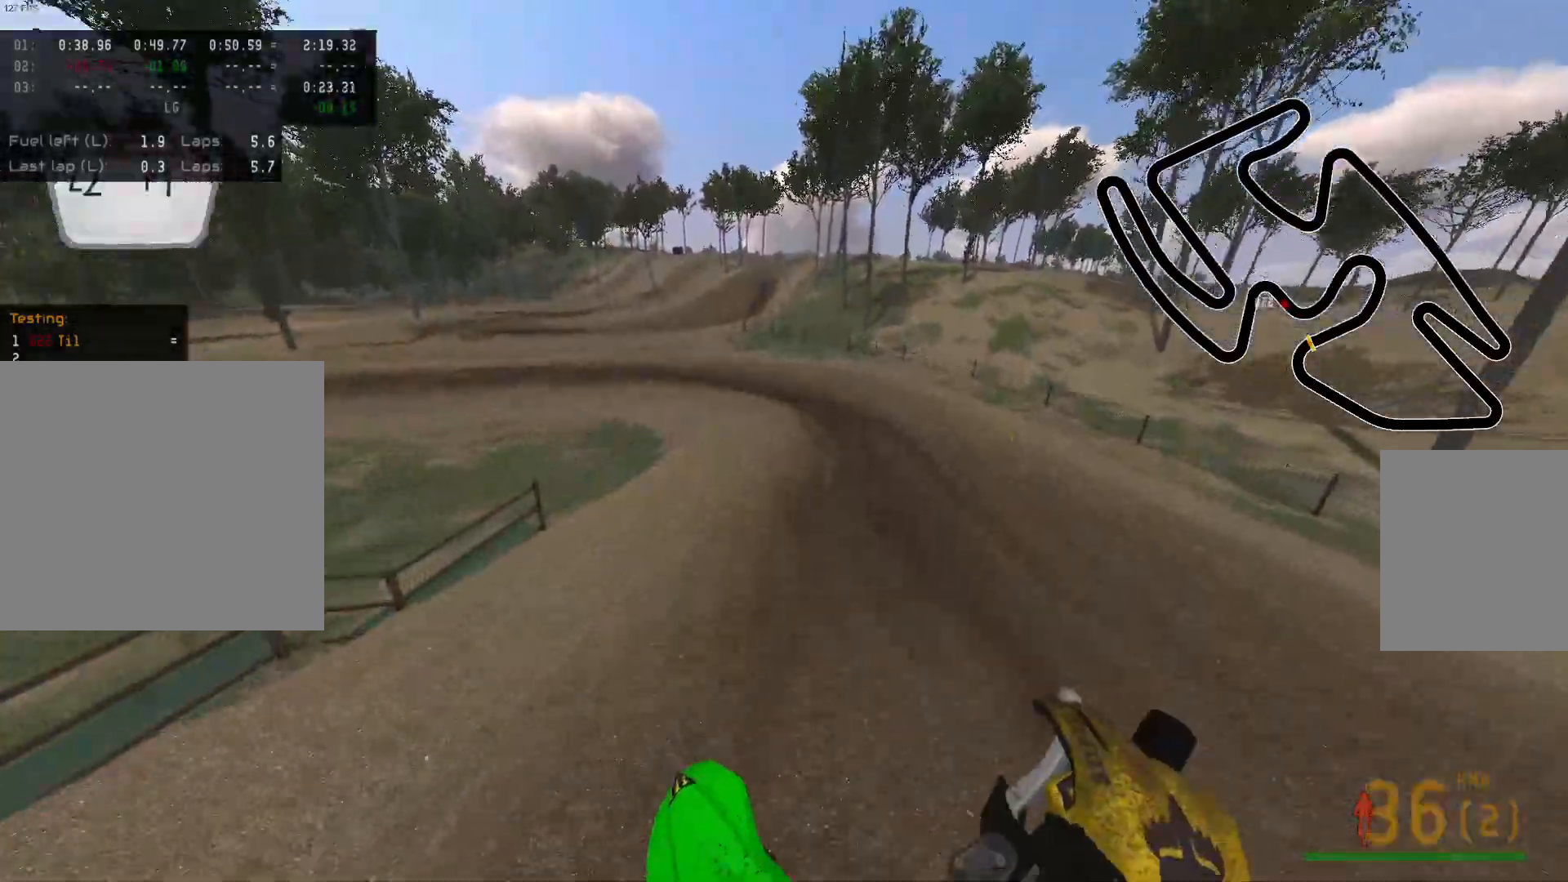
{"buttons": [], "left_stick": "right", "right_stick": "center", "events": [[500, "R2", "up"]]}
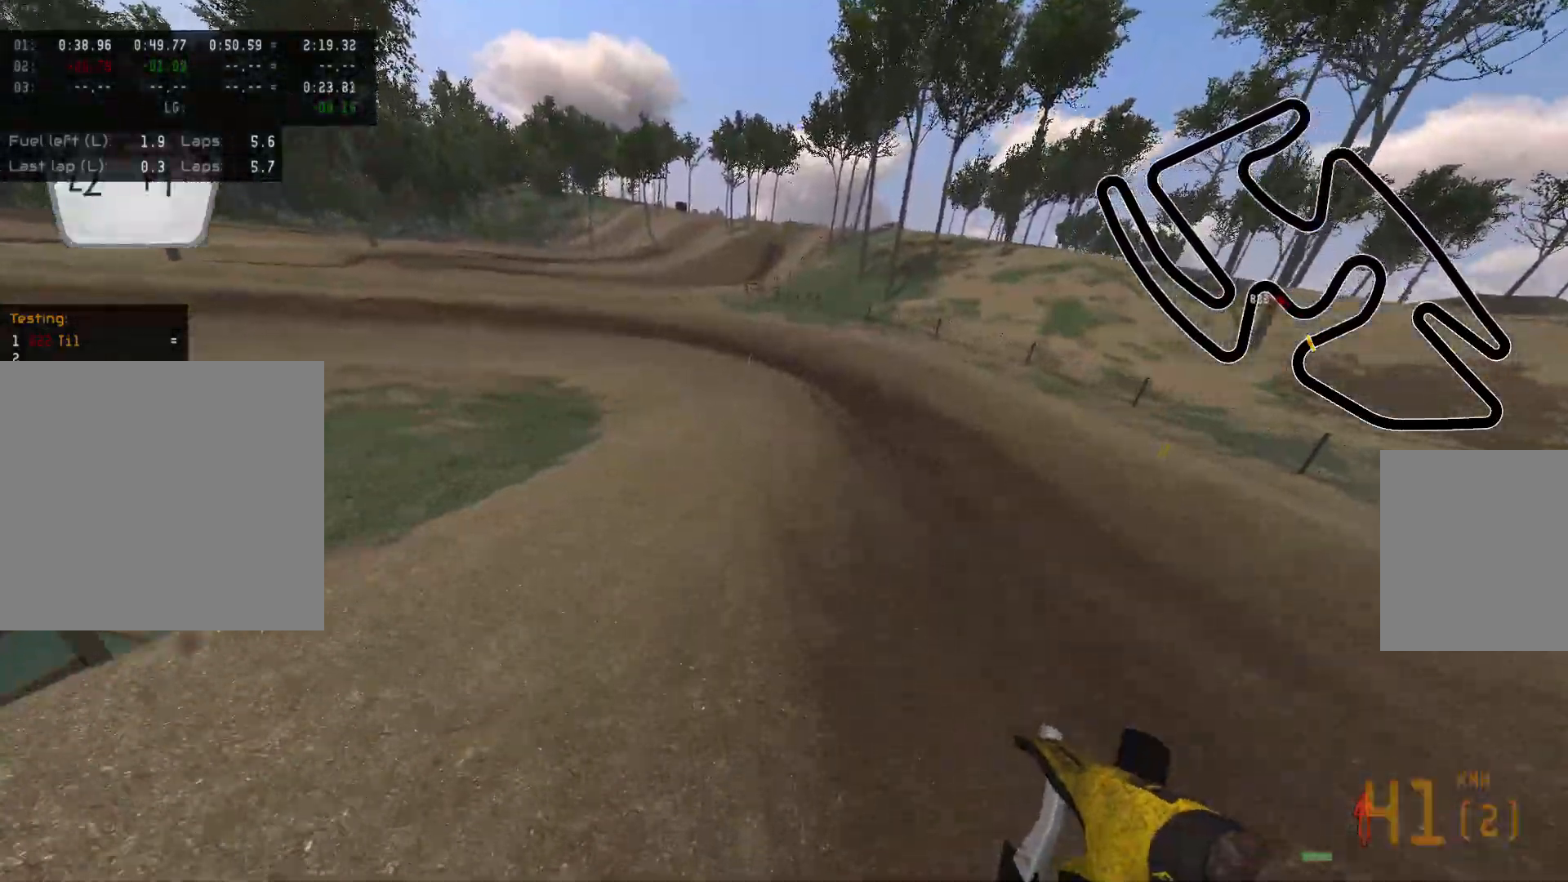
{"buttons": ["R2"], "left_stick": "center", "right_stick": "center", "events": [[67, "R2", "down"], [250, "left_stick", "center"], [333, "R2", "up"], [383, "R2", "down"]]}
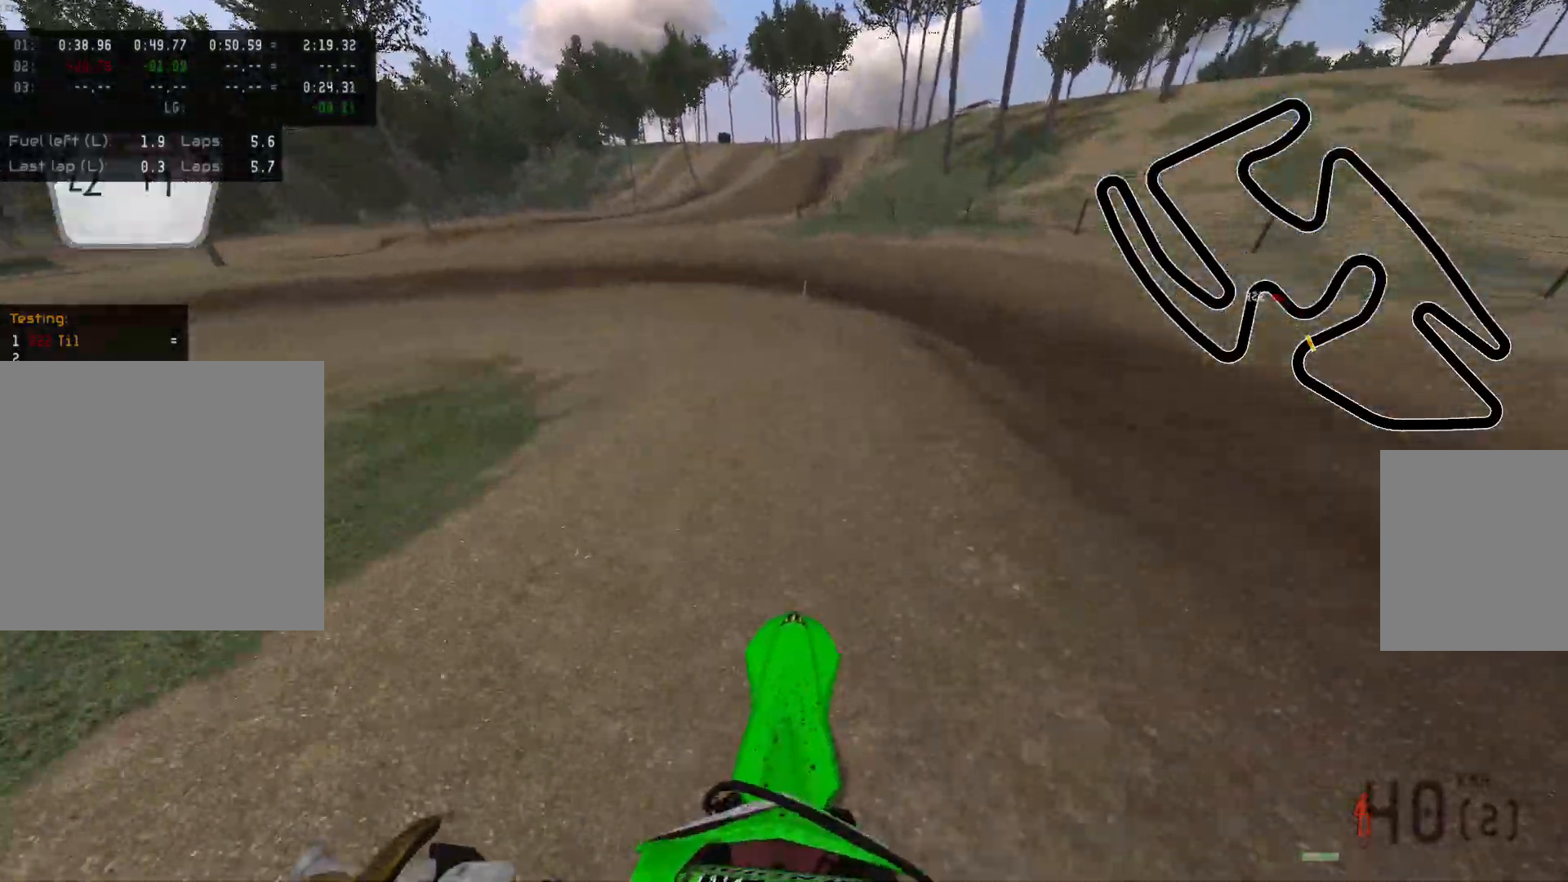
{"buttons": [], "left_stick": "up-left", "right_stick": "center", "events": [[217, "Y", "down"], [350, "Y", "up"], [367, "left_stick", "up-left"], [483, "R2", "up"]]}
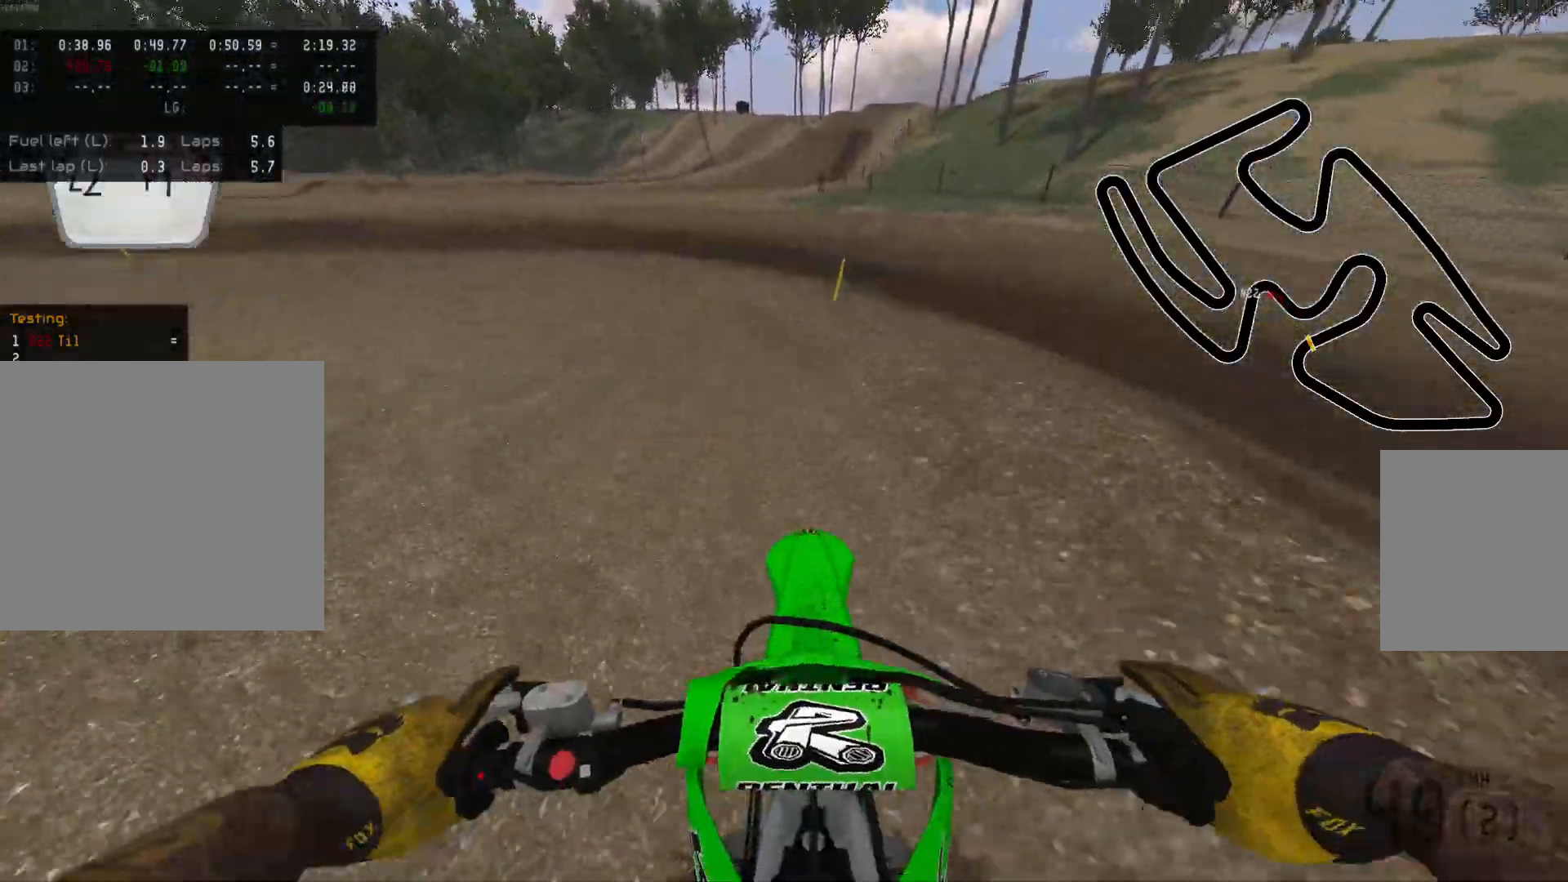
{"buttons": [], "left_stick": "up-left", "right_stick": "center", "events": []}
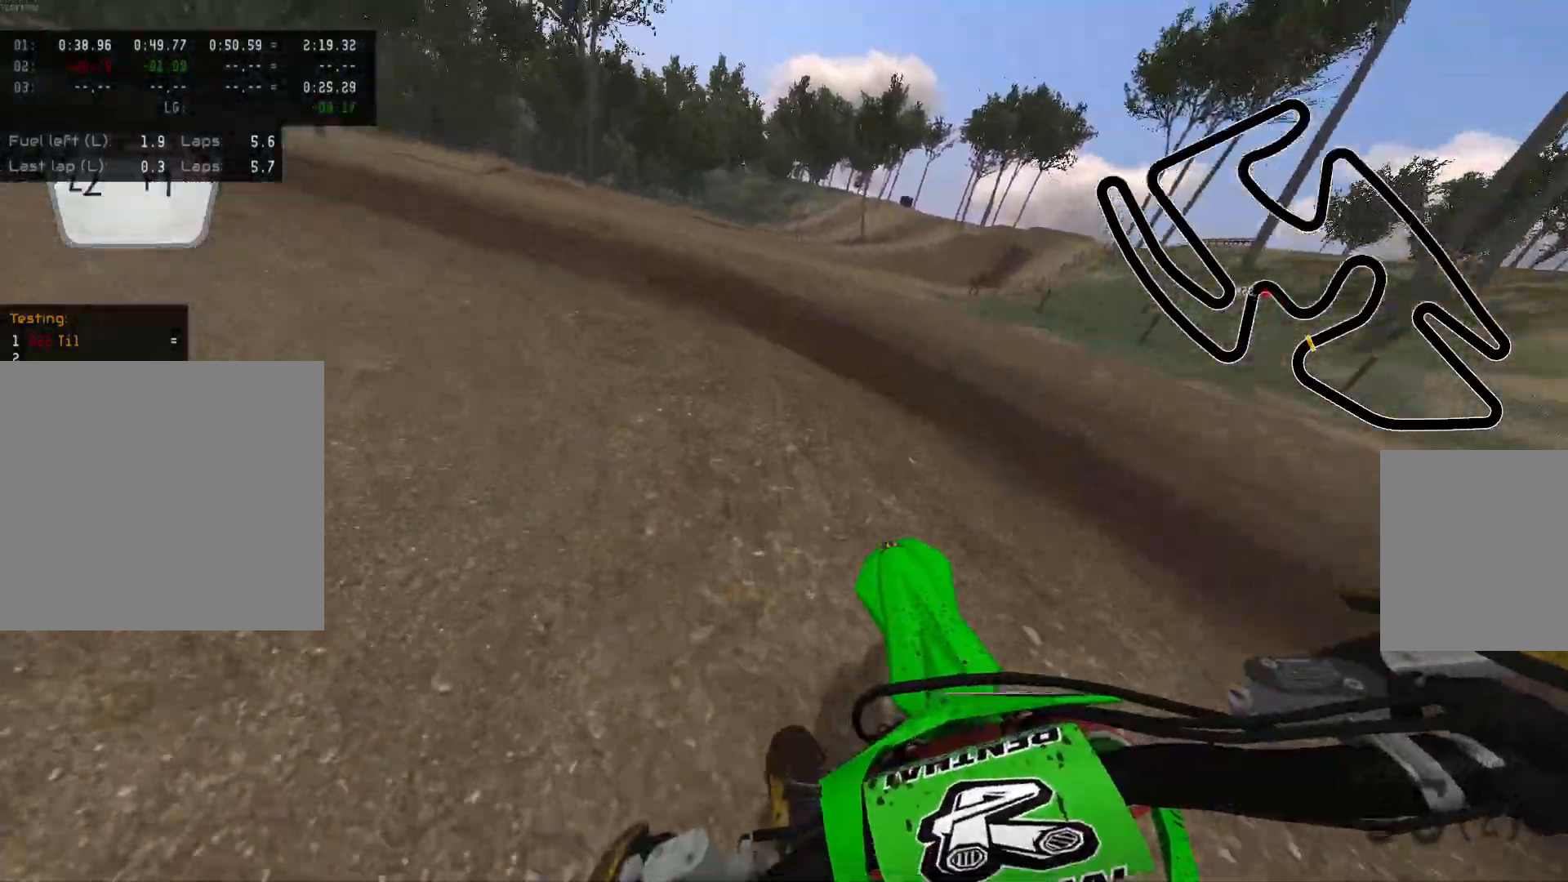
{"buttons": ["R2"], "left_stick": "up-left", "right_stick": "center", "events": [[233, "R2", "down"], [383, "R2", "up"], [483, "R2", "down"]]}
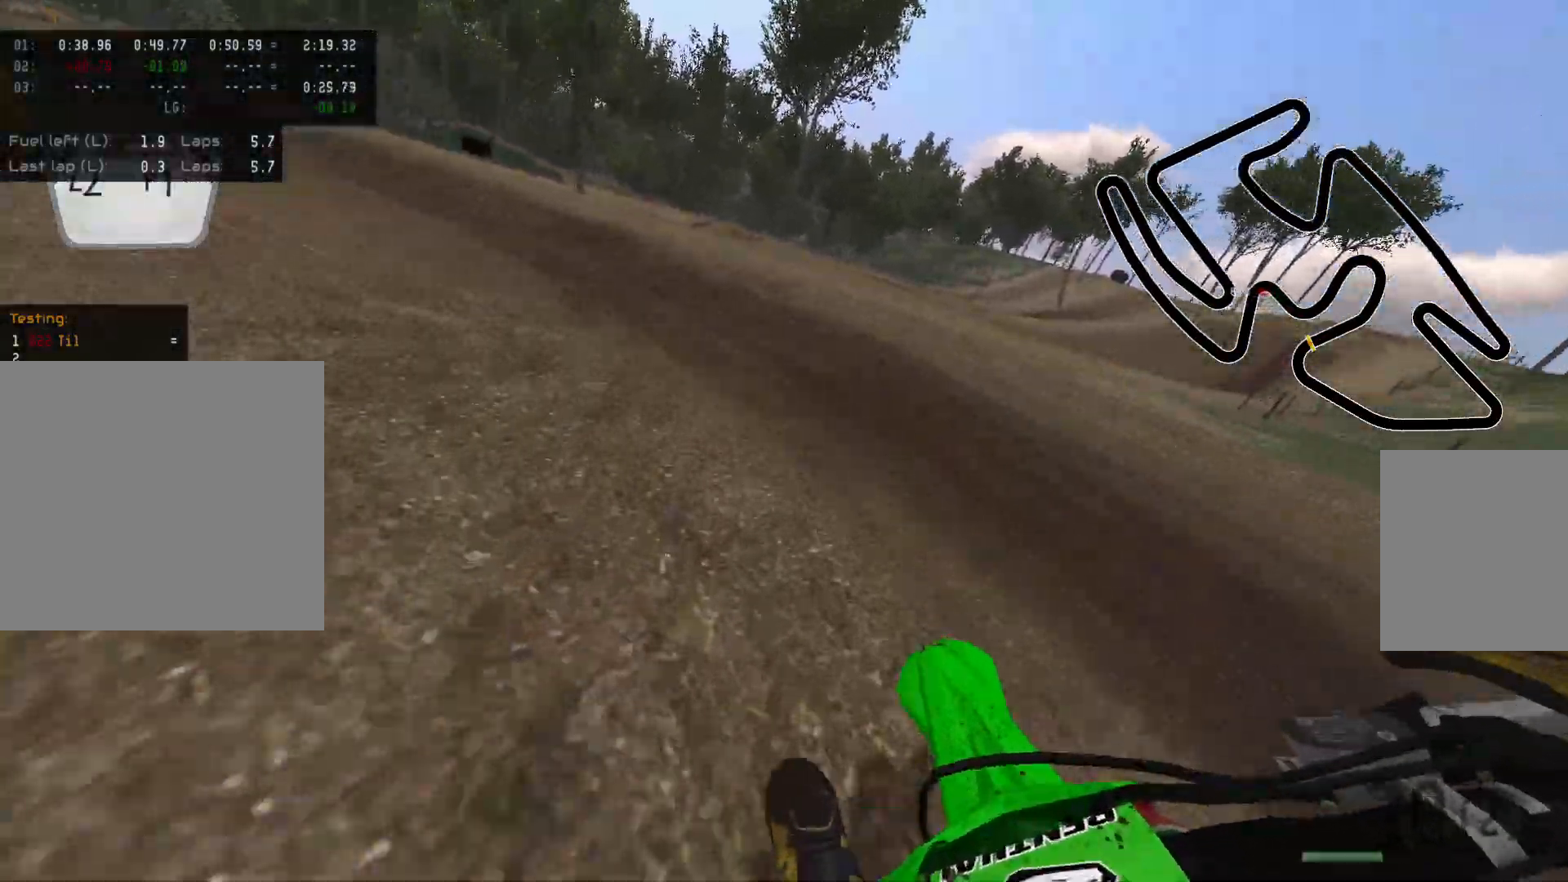
{"buttons": ["R2"], "left_stick": "up-left", "right_stick": "center", "events": []}
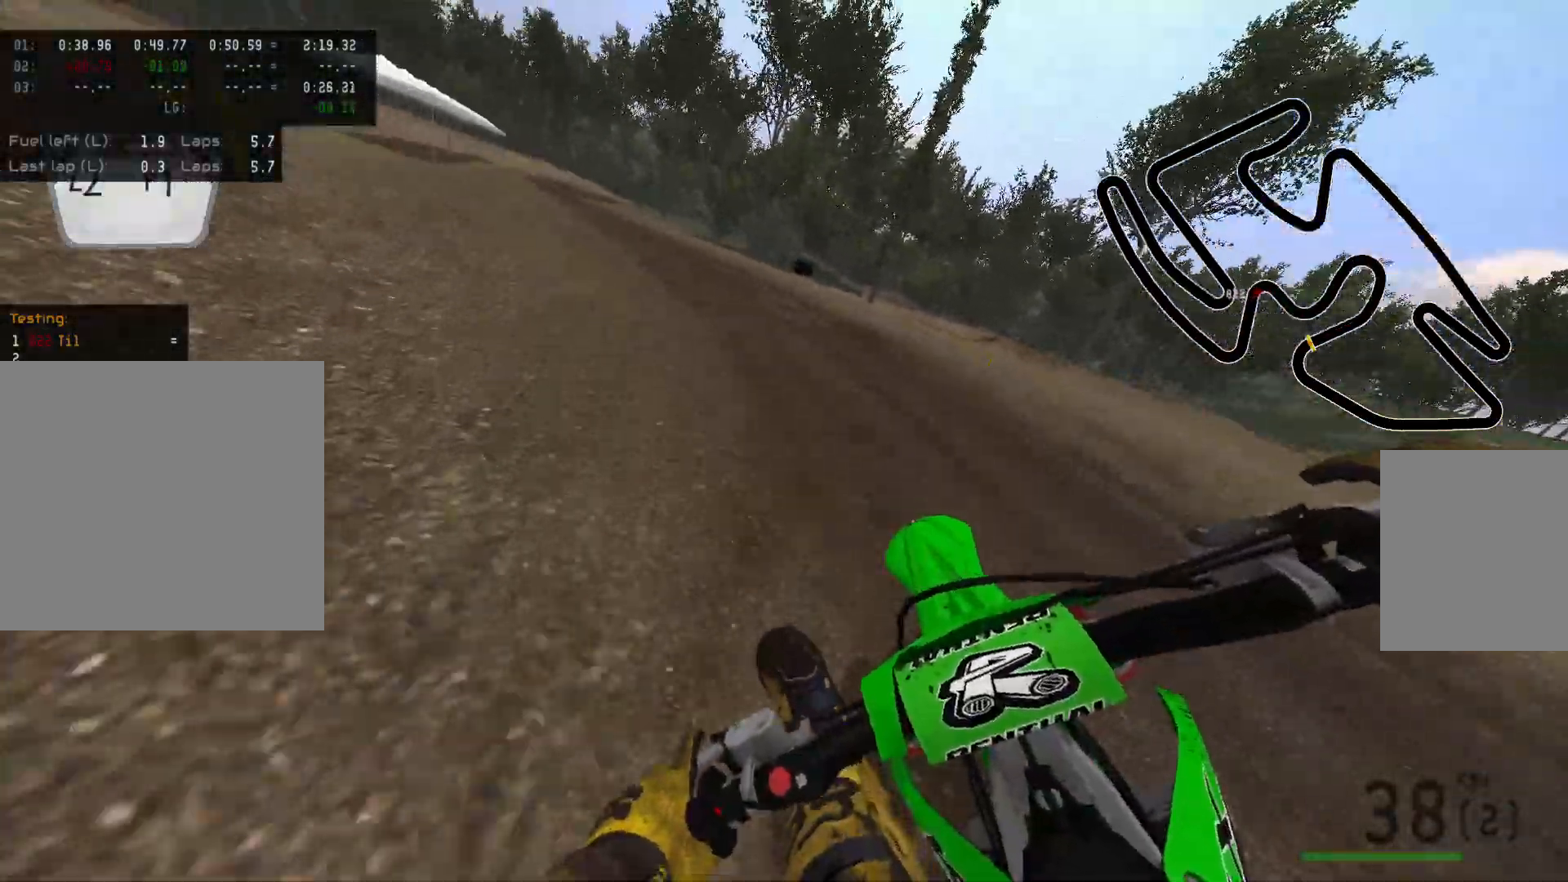
{"buttons": ["R2"], "left_stick": "up-left", "right_stick": "center", "events": []}
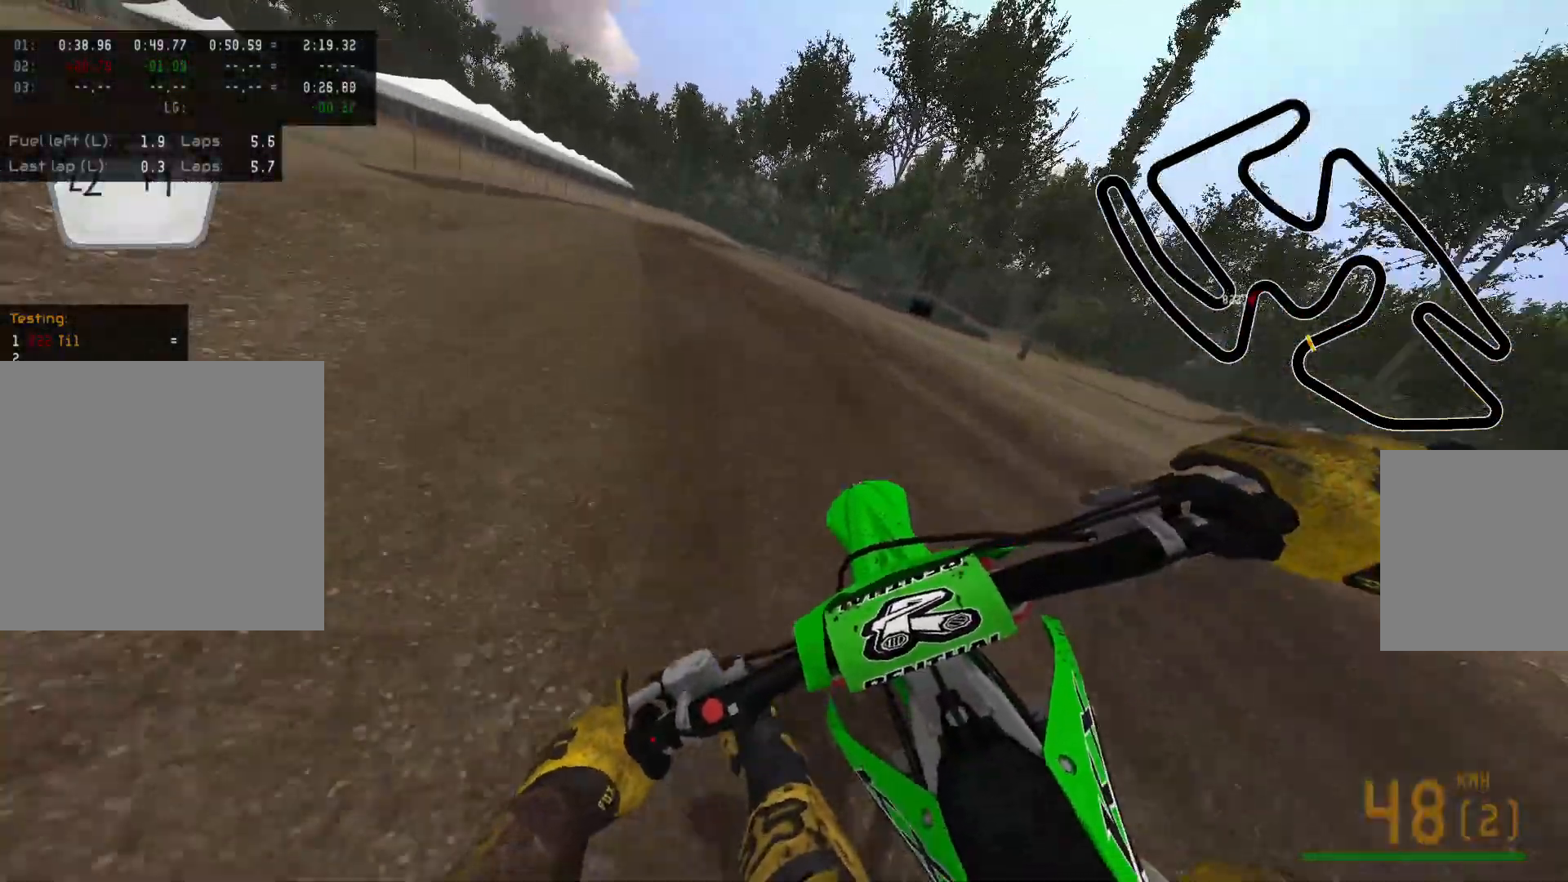
{"buttons": ["R2"], "left_stick": "center", "right_stick": "center", "events": [[233, "B", "down"], [250, "R2", "up"], [367, "B", "up"], [367, "R2", "down"], [433, "left_stick", "center"]]}
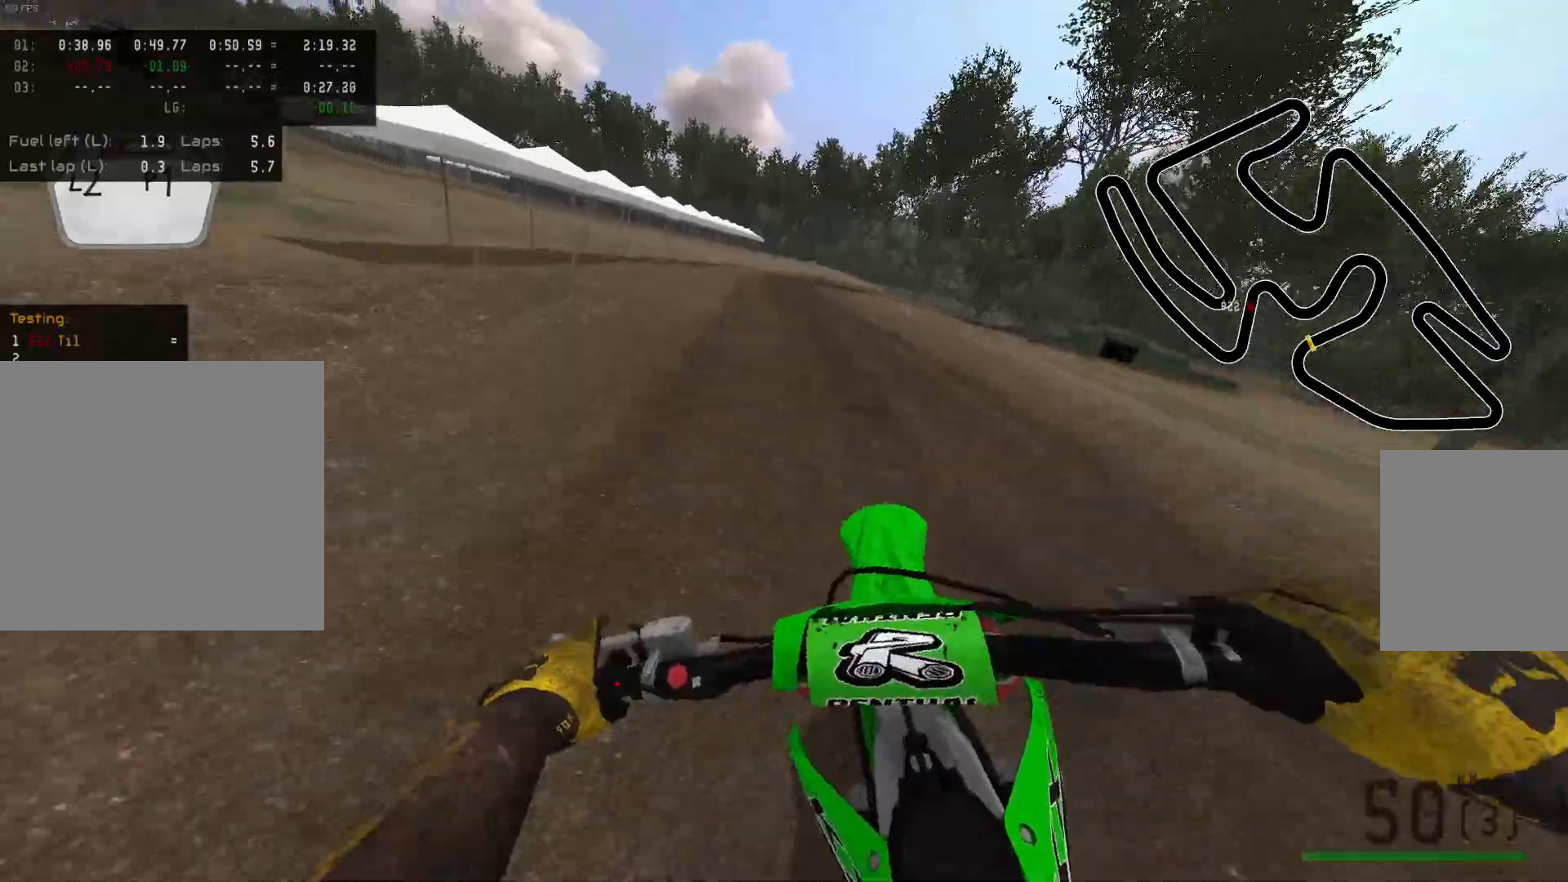
{"buttons": [], "left_stick": "right", "right_stick": "center", "events": [[133, "left_stick", "right"], [417, "R2", "up"]]}
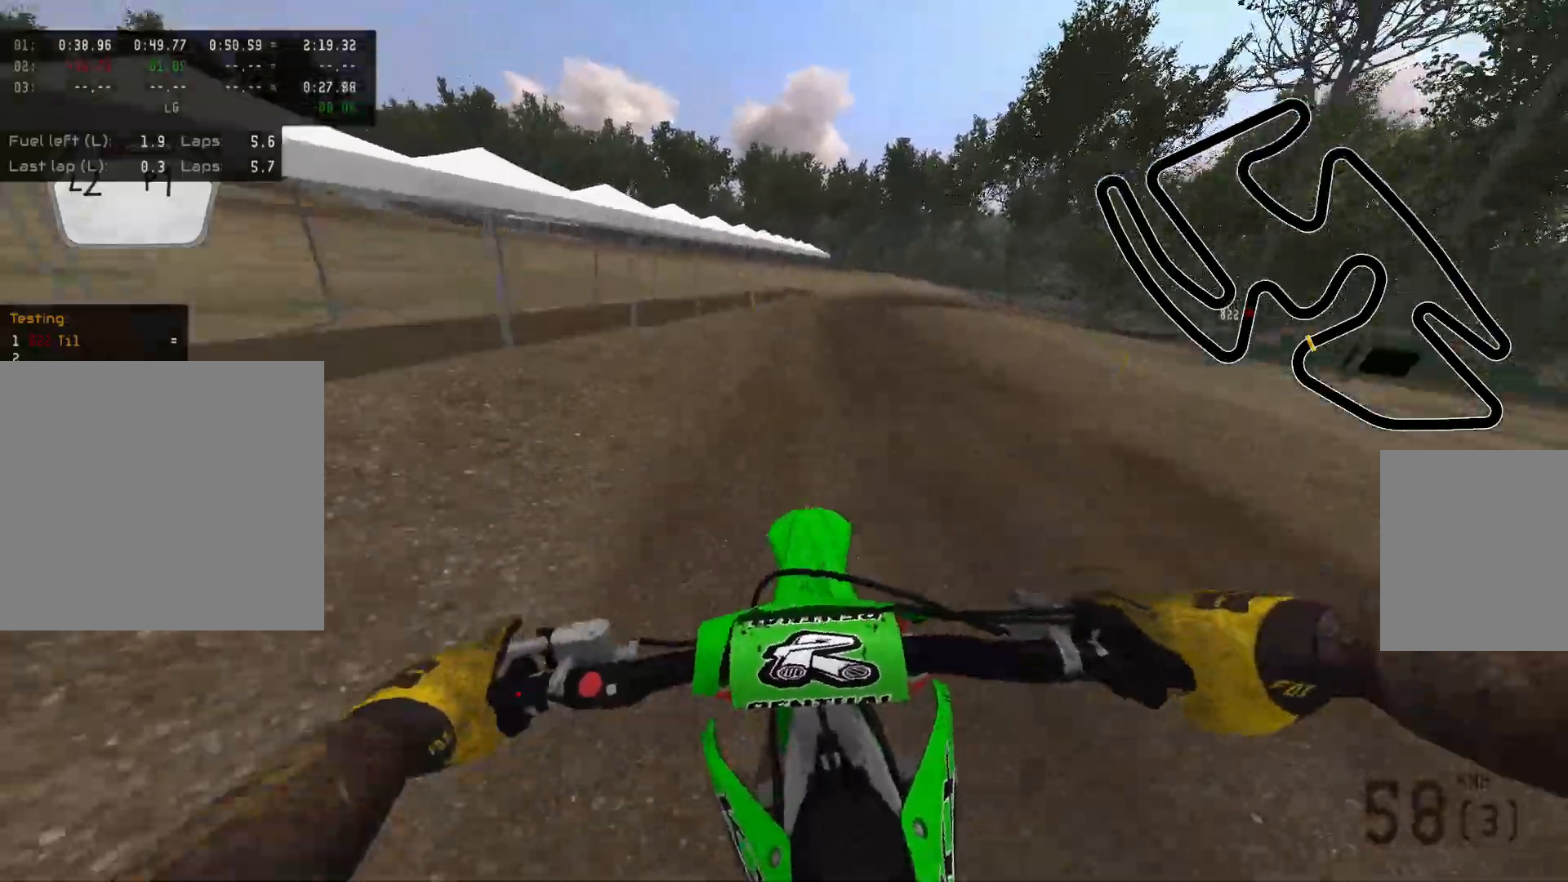
{"buttons": ["Y", "R2"], "left_stick": "right", "right_stick": "center", "events": [[50, "R2", "down"], [100, "left_stick", "center"], [250, "left_stick", "right"], [467, "Y", "down"]]}
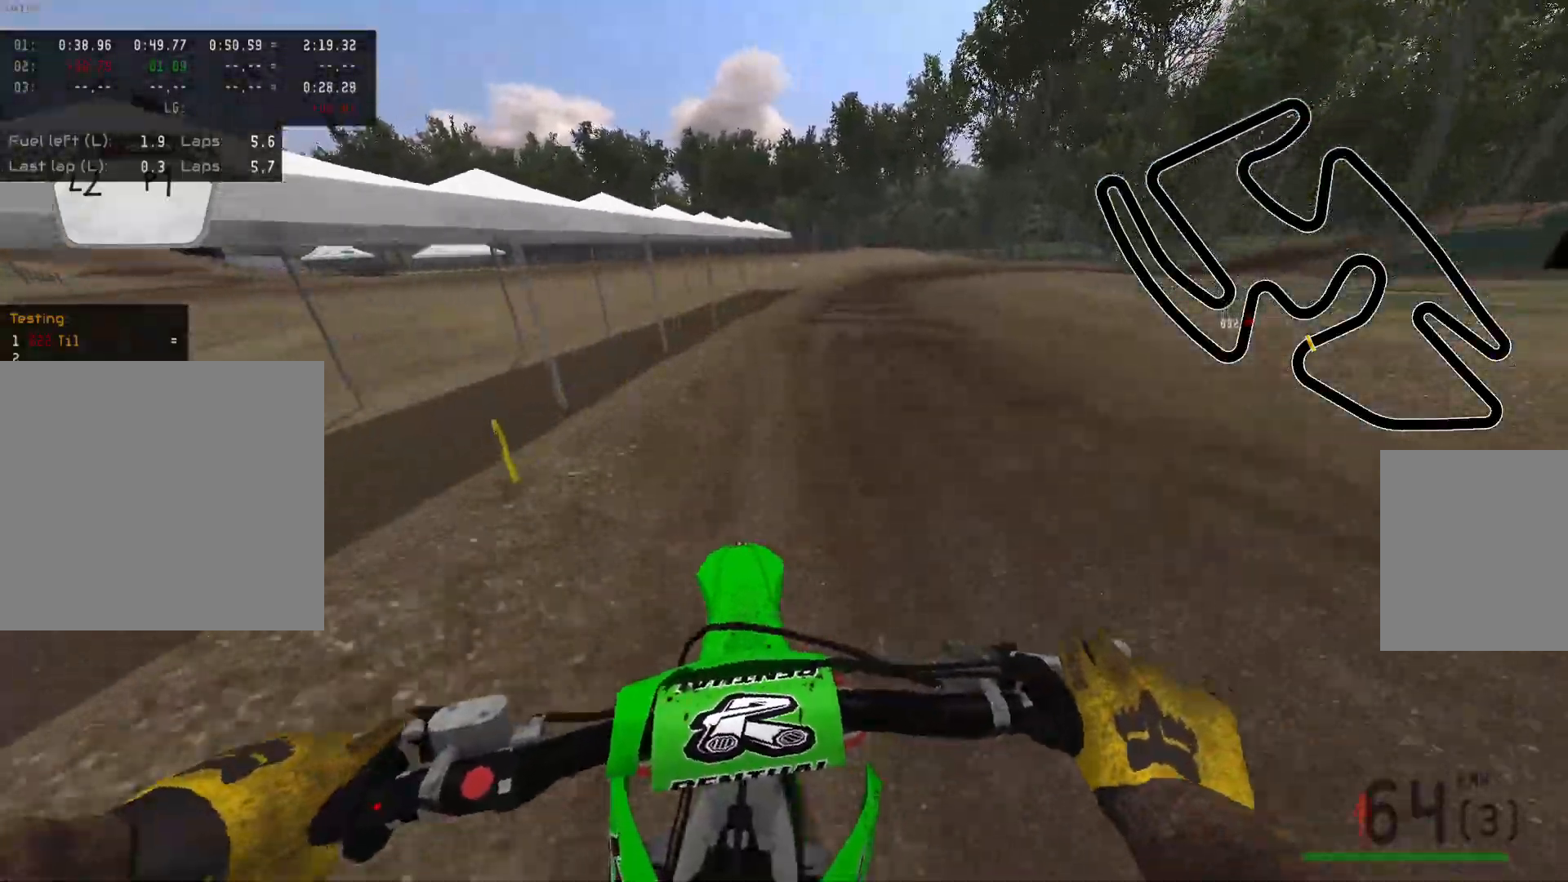
{"buttons": [], "left_stick": "right", "right_stick": "center", "events": [[100, "Y", "up"], [433, "R2", "up"]]}
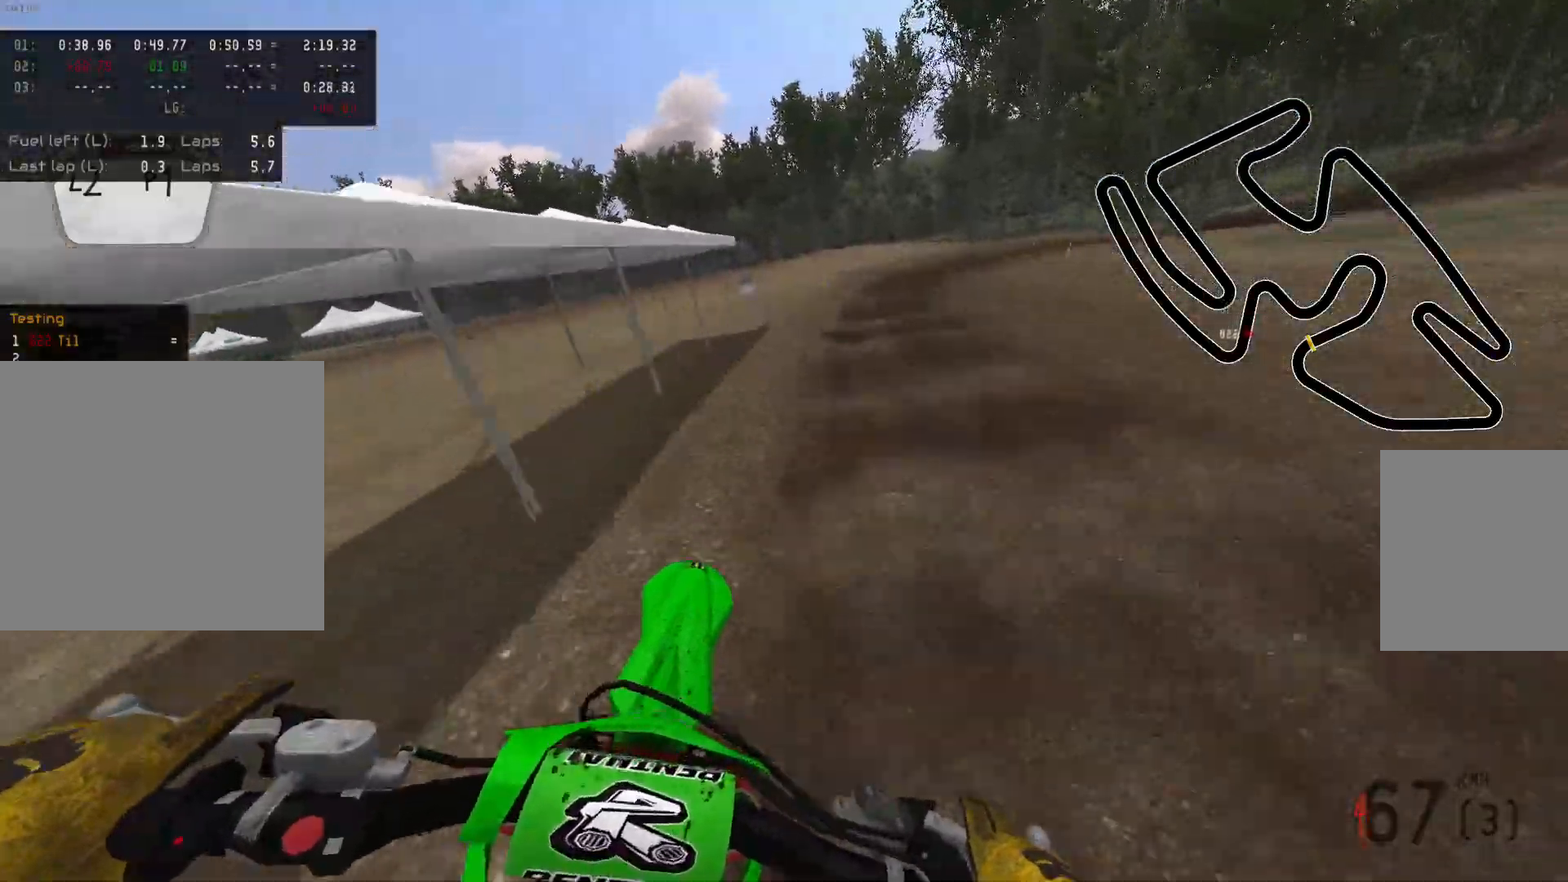
{"buttons": ["Y"], "left_stick": "right", "right_stick": "center", "events": [[400, "Y", "down"]]}
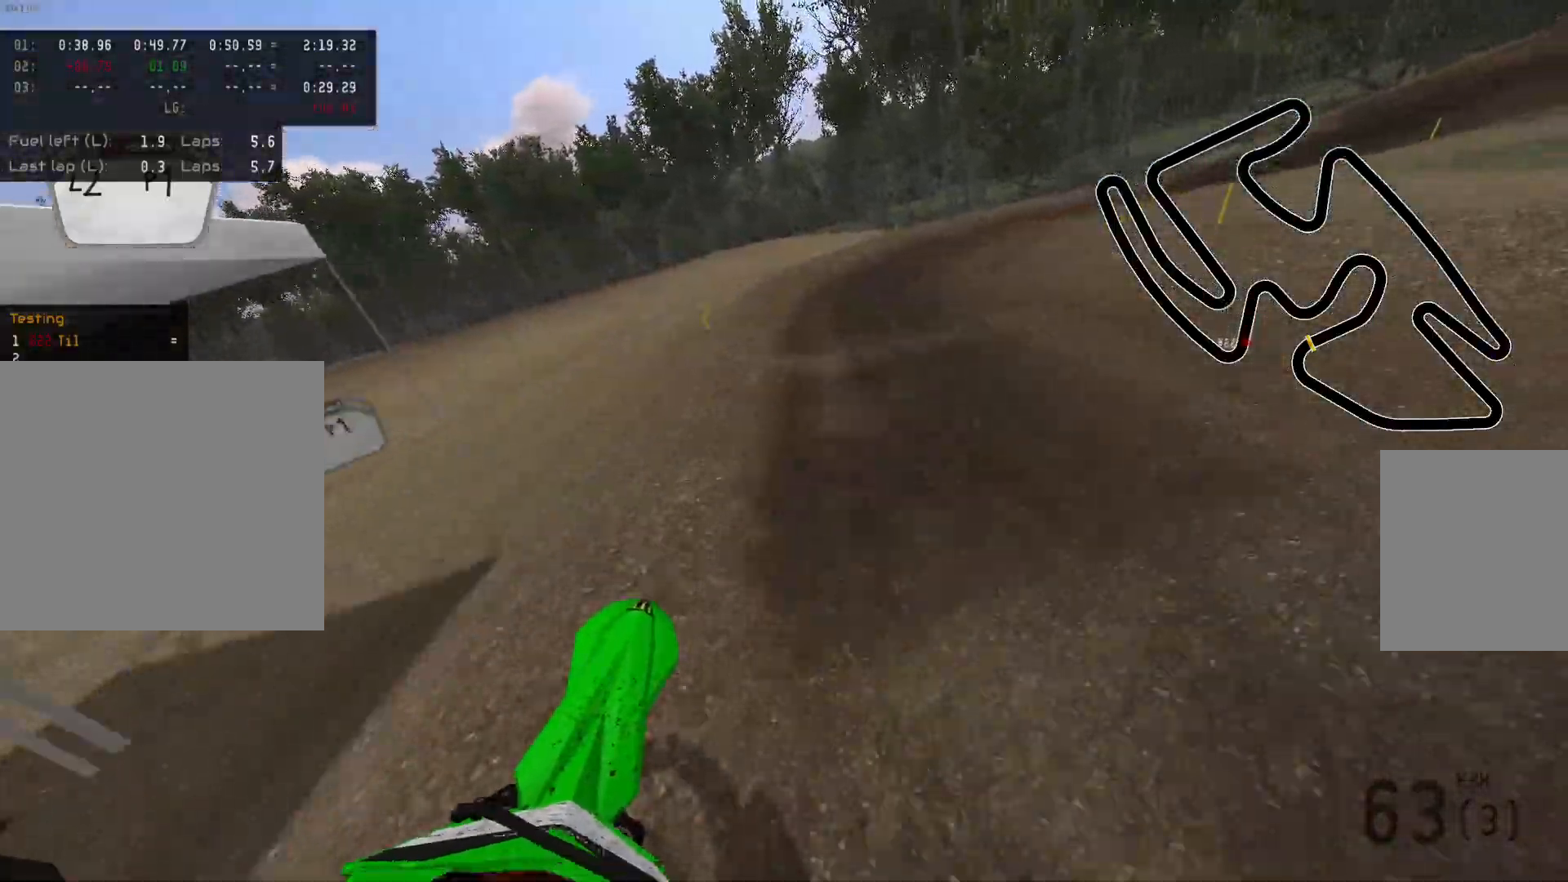
{"buttons": ["R2"], "left_stick": "right", "right_stick": "center", "events": [[17, "Y", "up"], [217, "X", "down"], [333, "X", "up"], [400, "R2", "down"]]}
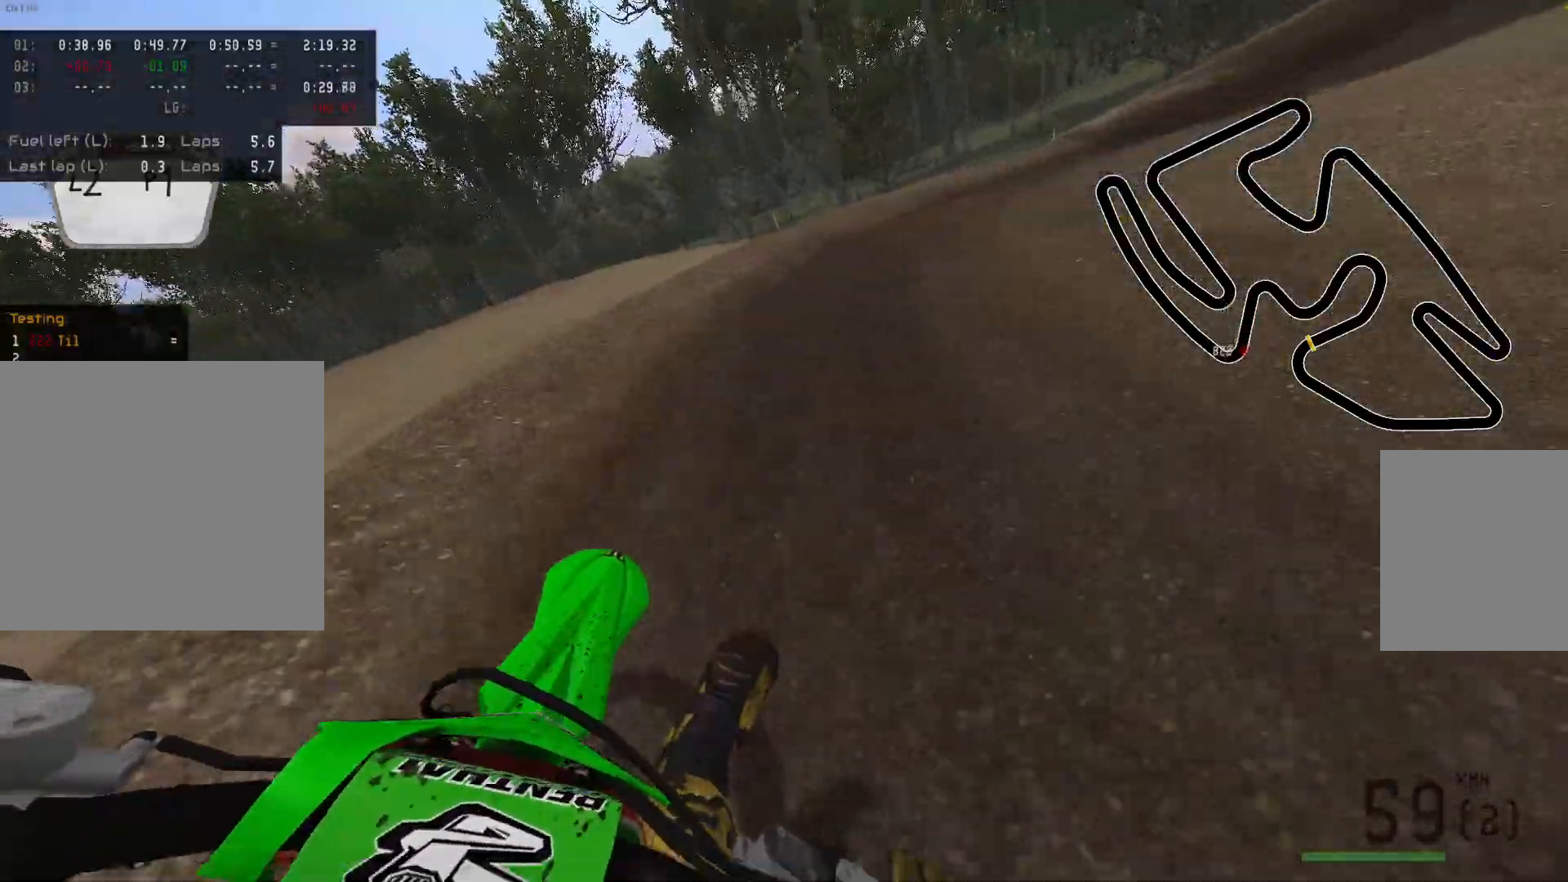
{"buttons": ["R2"], "left_stick": "right", "right_stick": "center", "events": [[83, "R2", "up"], [217, "R2", "down"], [367, "R2", "up"], [467, "R2", "down"]]}
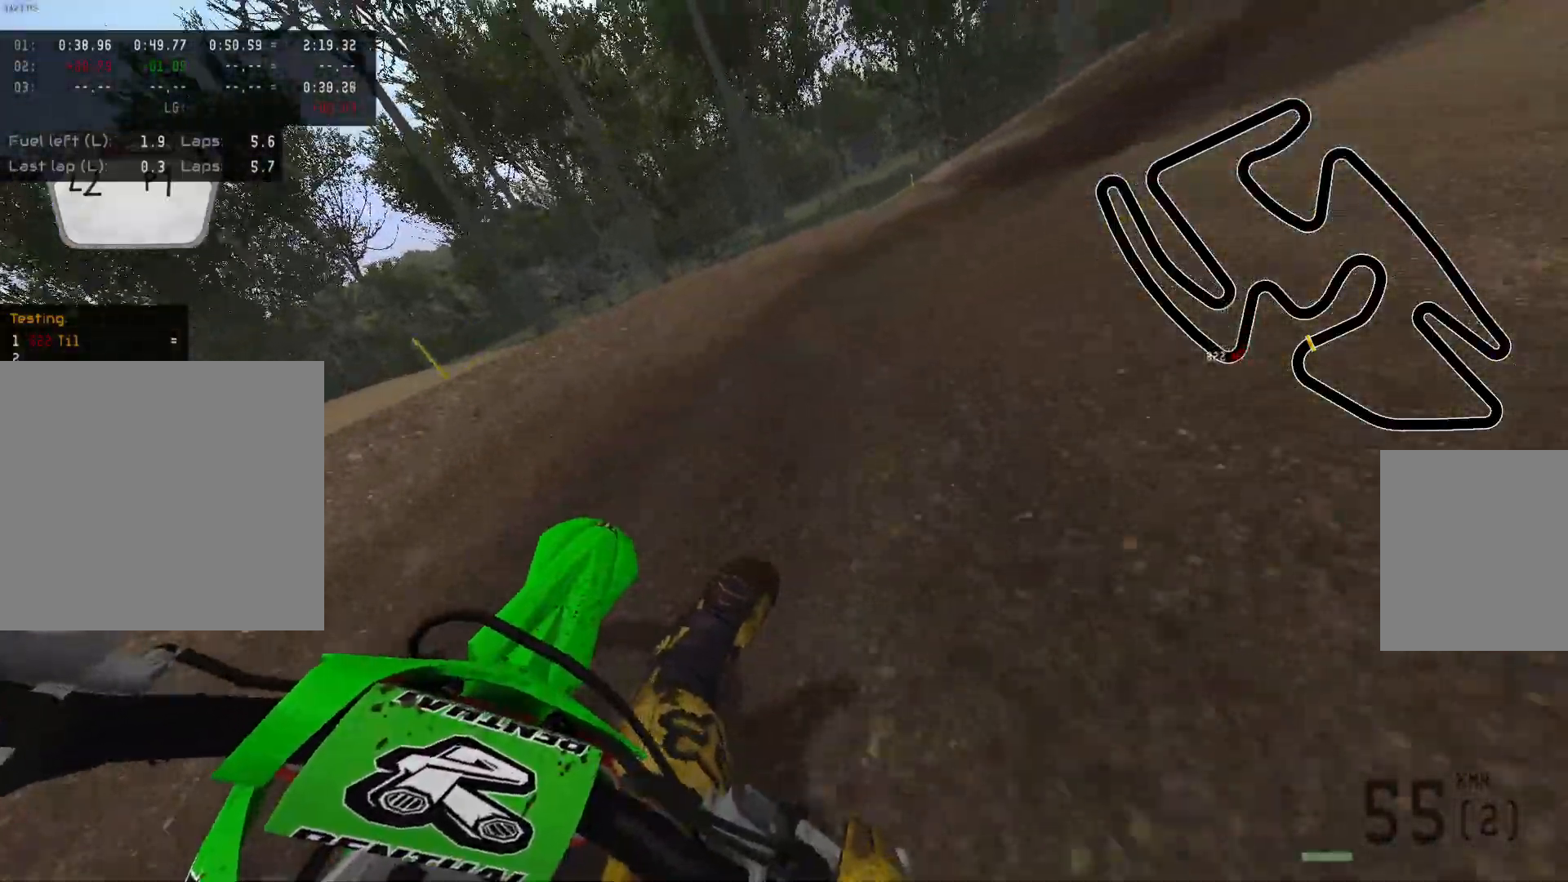
{"buttons": ["R2"], "left_stick": "right", "right_stick": "center", "events": []}
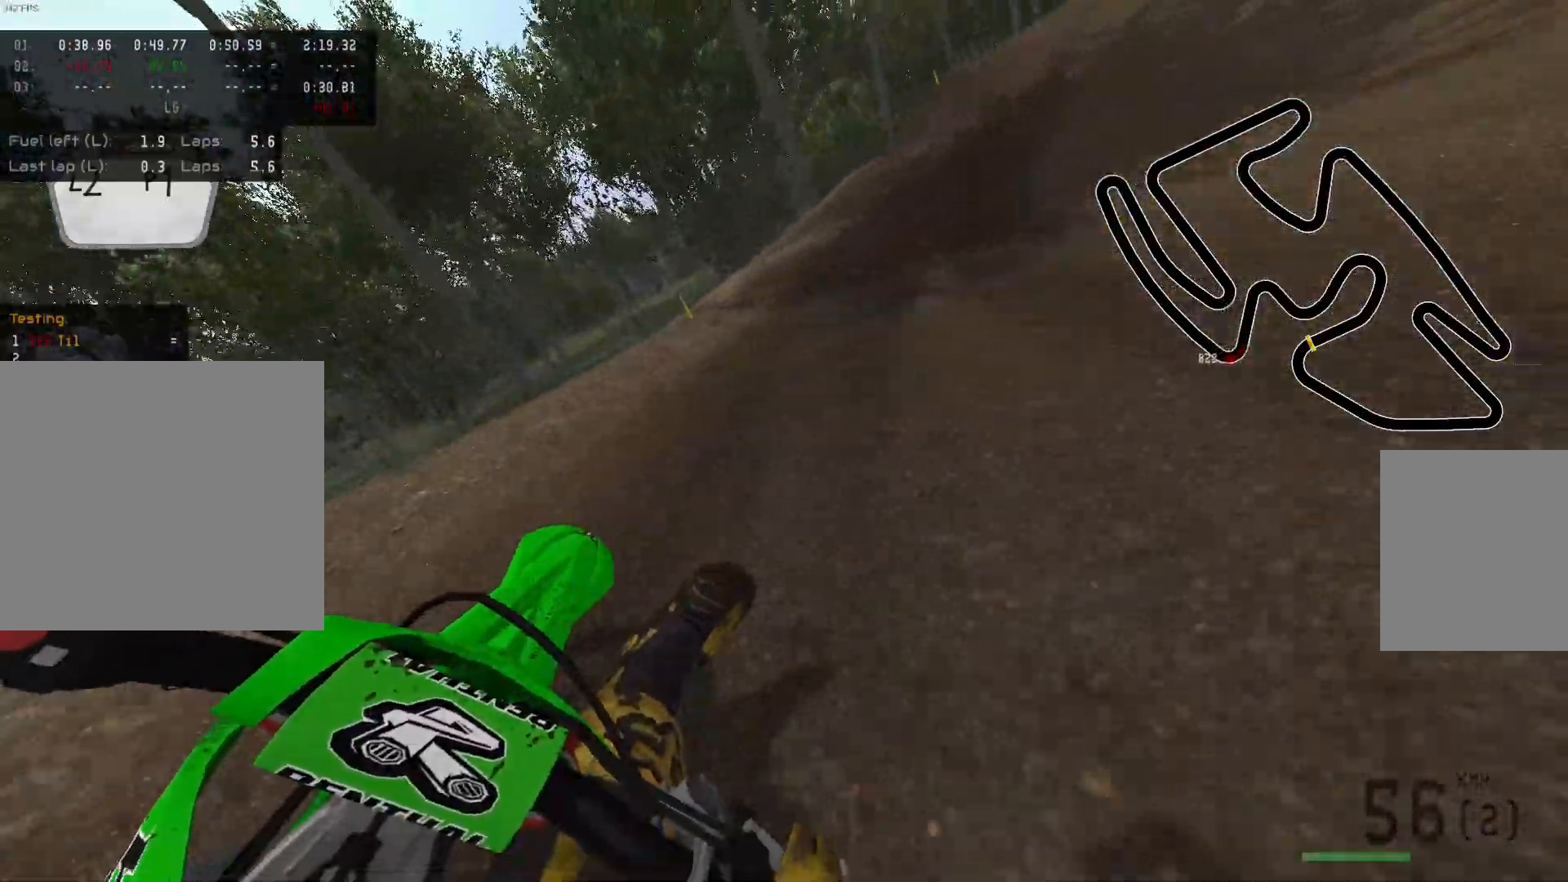
{"buttons": ["R2"], "left_stick": "center", "right_stick": "center", "events": [[383, "left_stick", "center"]]}